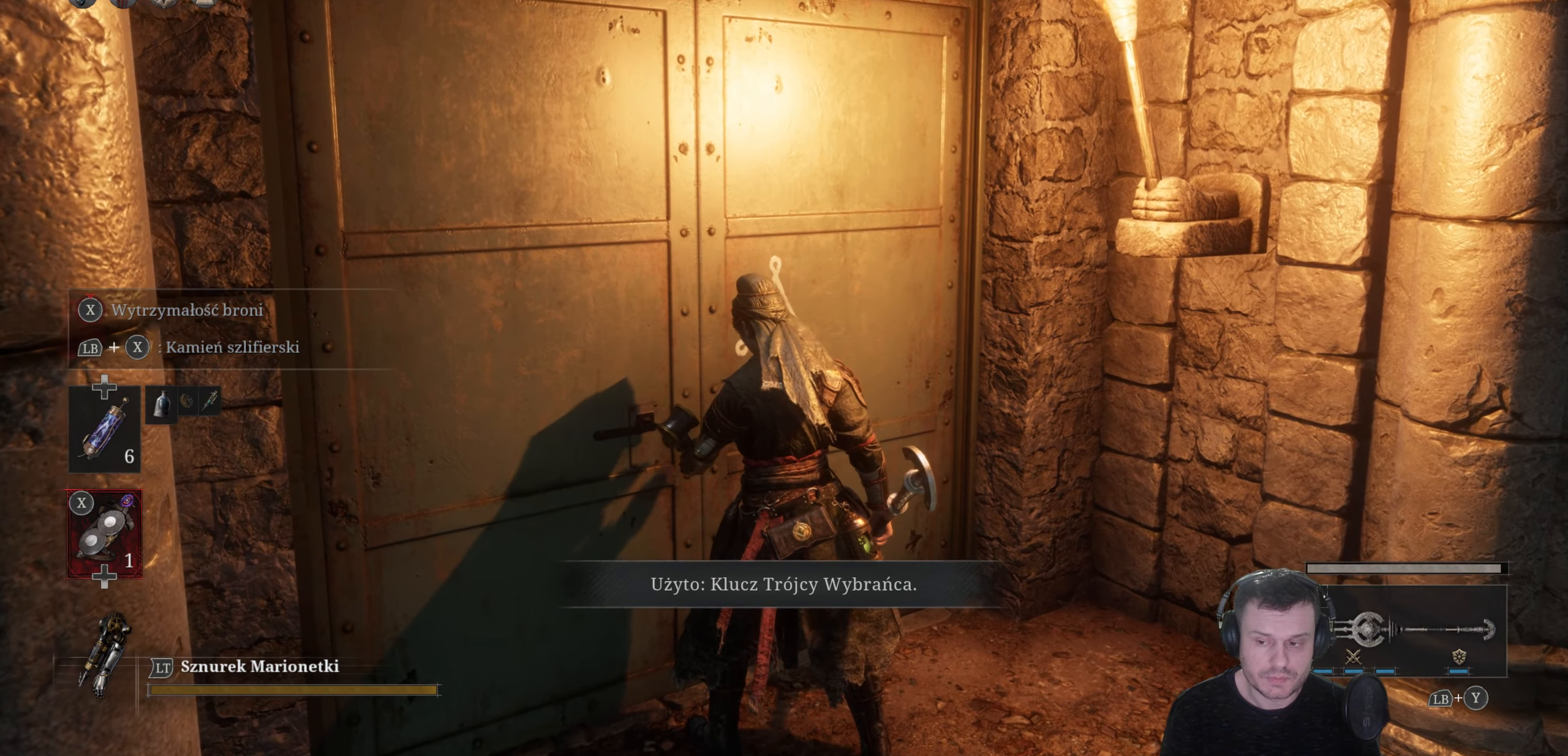
Gameplay with a controller (Xbox layout); each line is a JSON object with the inputs held at the frame after it. "events" lists button and stick changes between this image and that frame as [ms after this image, input, new state], when the widget could be followed in between.
{"buttons": [], "left_stick": "center", "right_stick": "center", "events": [[100, "left_stick", "center"]]}
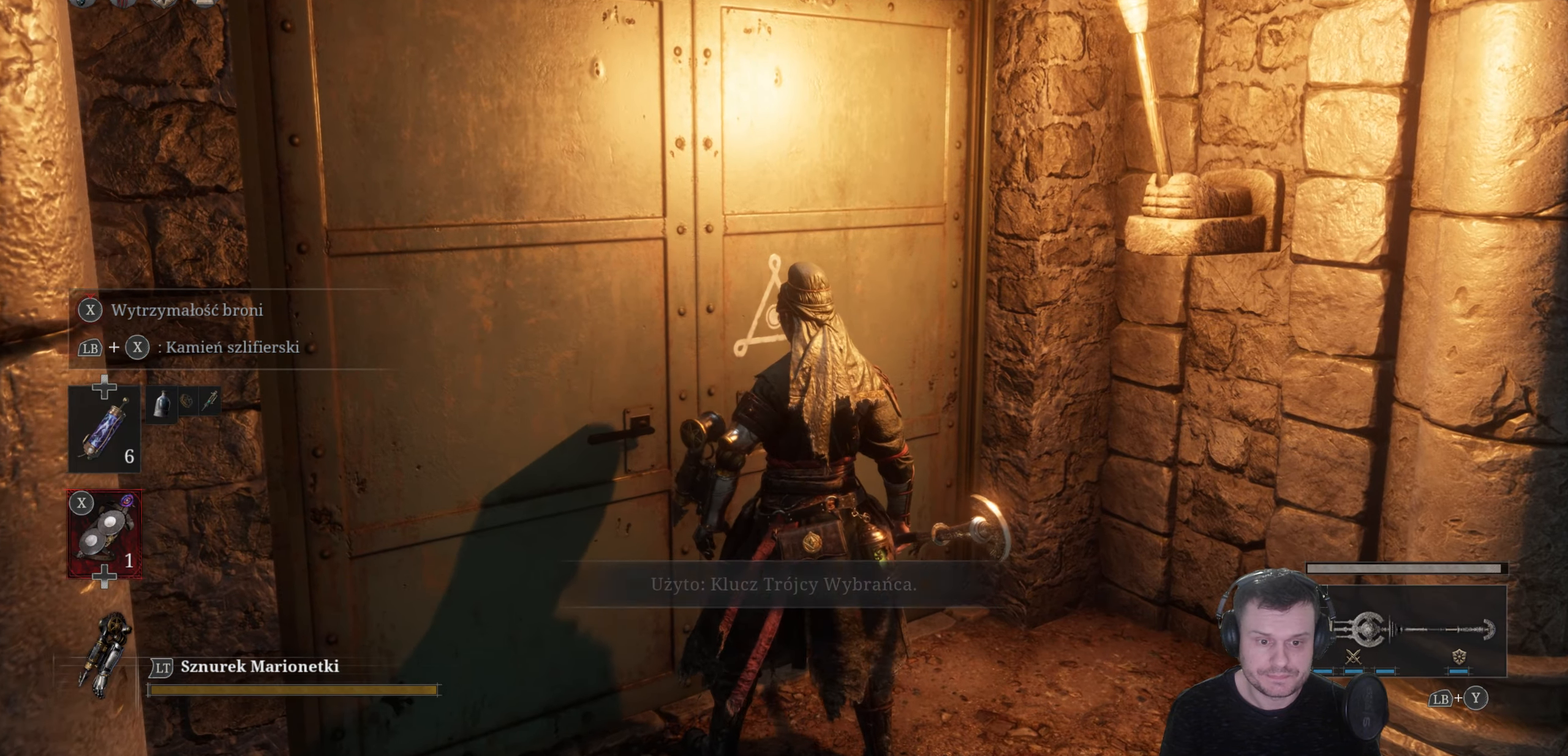
{"buttons": [], "left_stick": "center", "right_stick": "center", "events": [[50, "right_stick", "left"], [233, "right_stick", "center"]]}
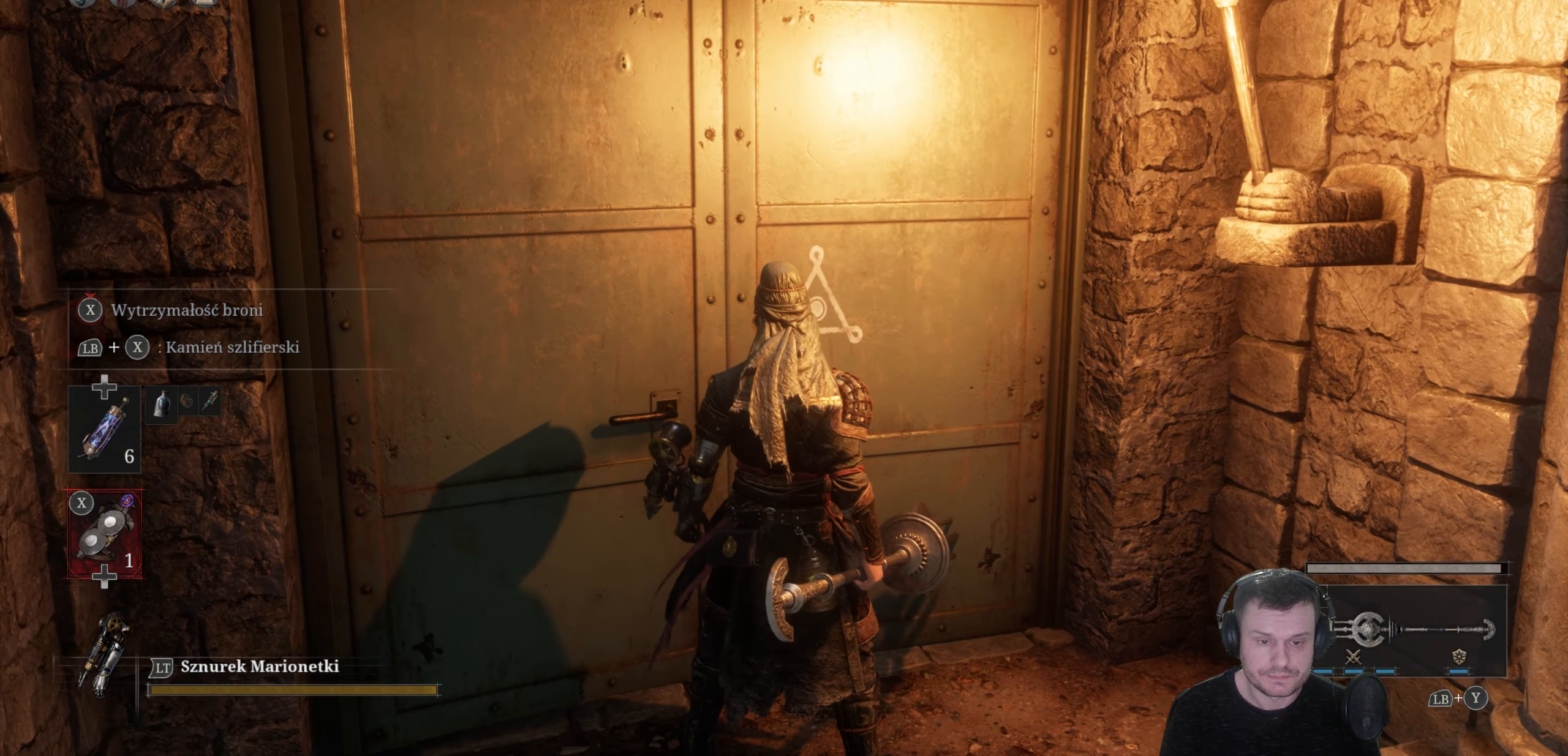
{"buttons": [], "left_stick": "center", "right_stick": "center", "events": []}
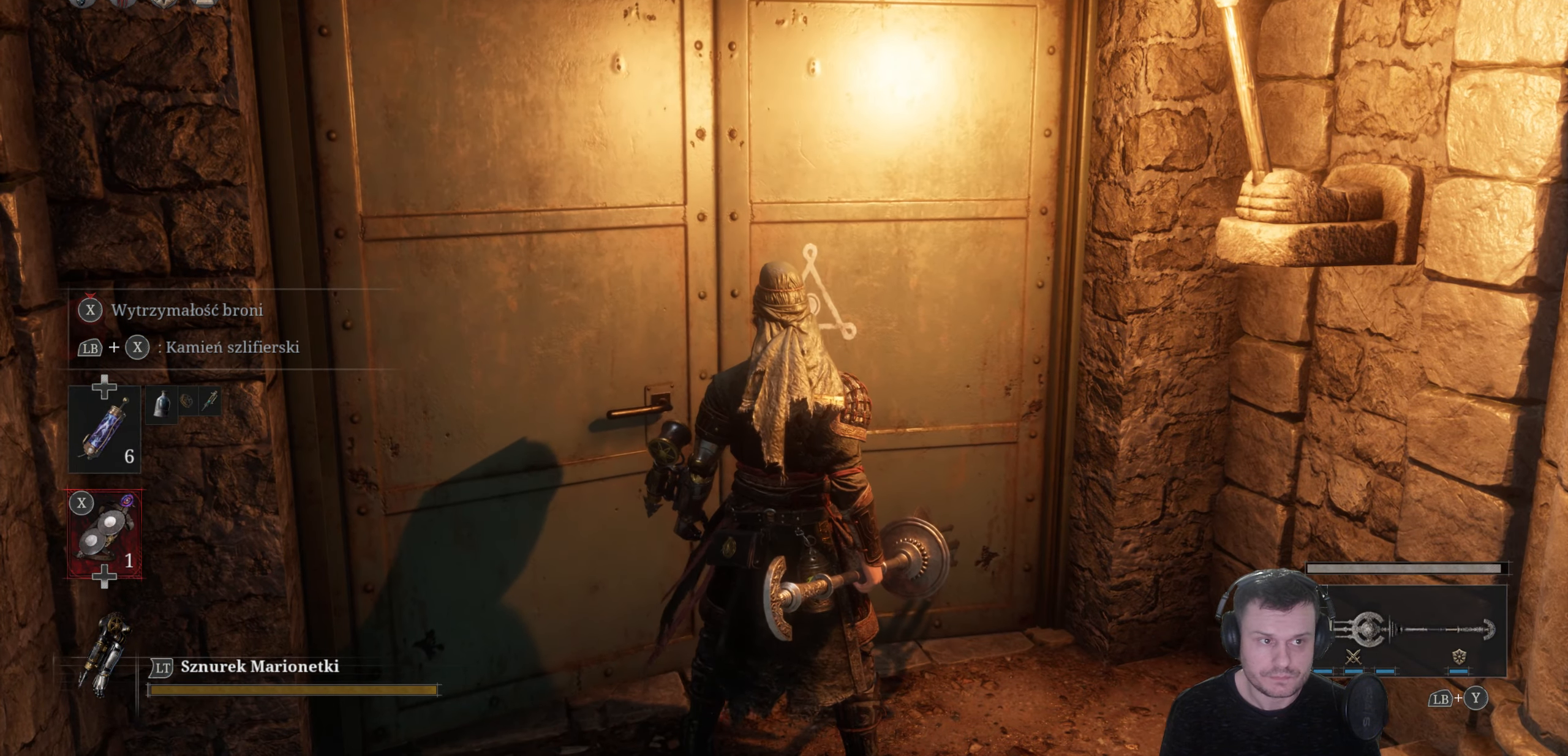
{"buttons": [], "left_stick": "down-left", "right_stick": "center", "events": [[316, "left_stick", "down-left"]]}
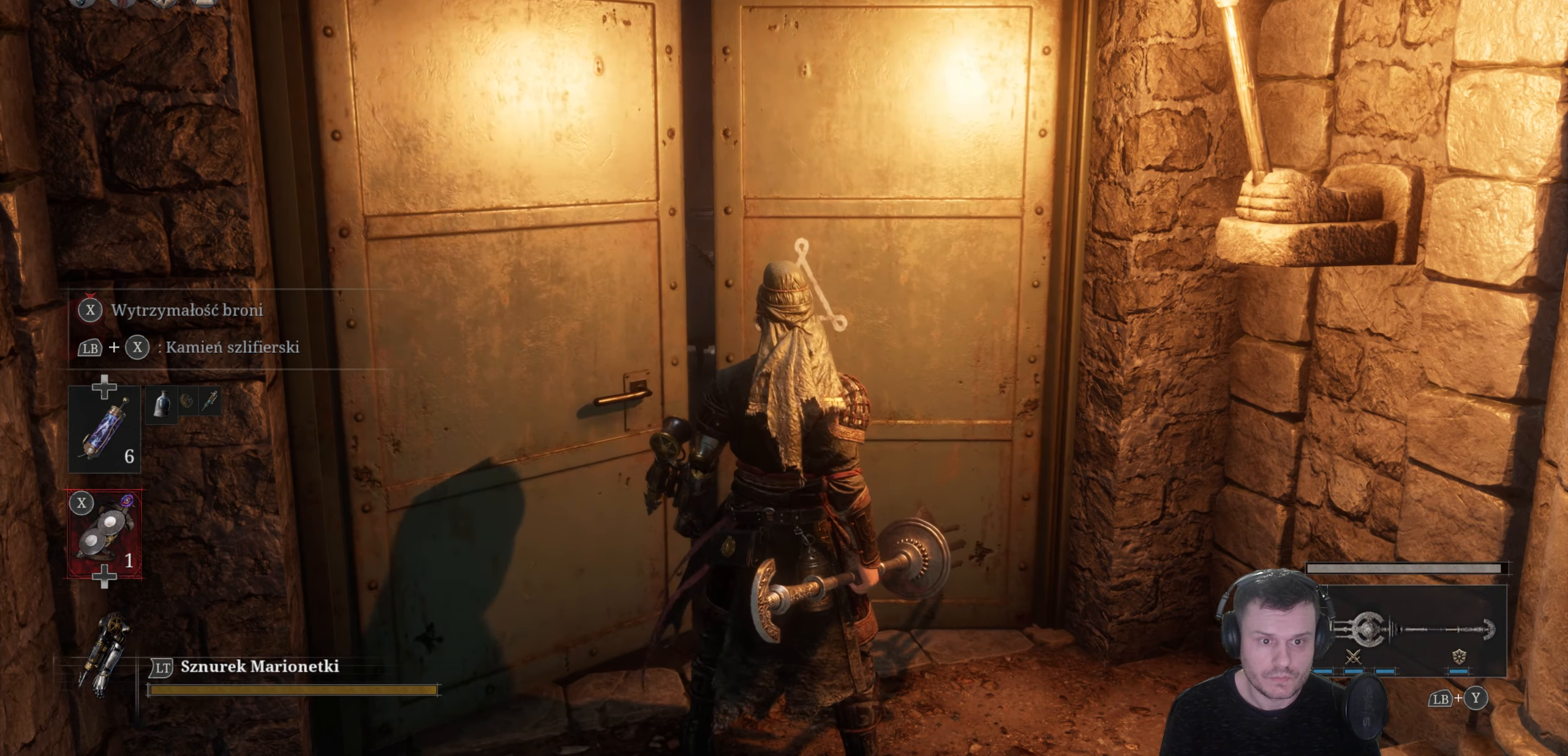
{"buttons": ["B"], "left_stick": "up", "right_stick": "center", "events": [[50, "left_stick", "center"], [133, "left_stick", "up"], [200, "B", "down"]]}
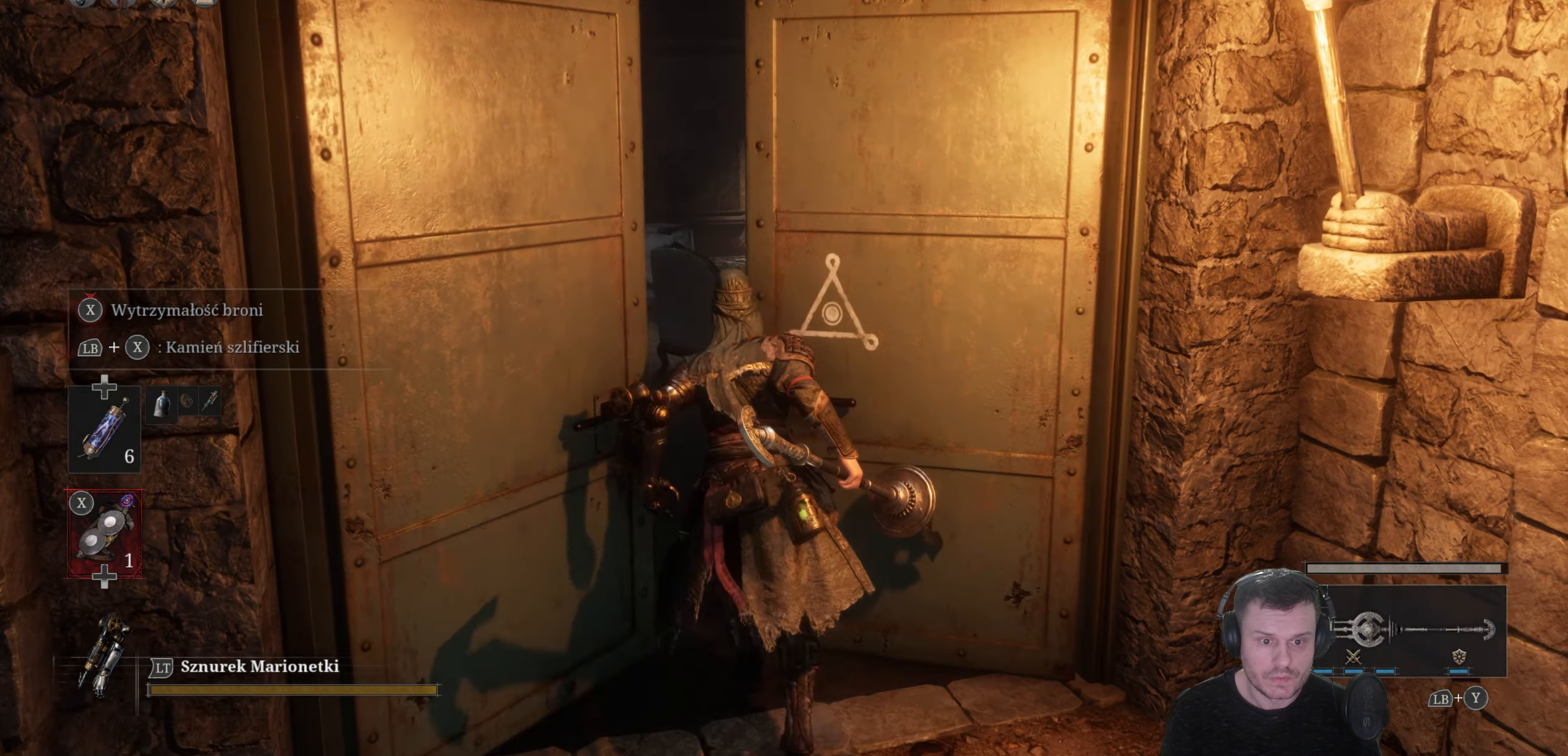
{"buttons": ["B"], "left_stick": "up", "right_stick": "center", "events": []}
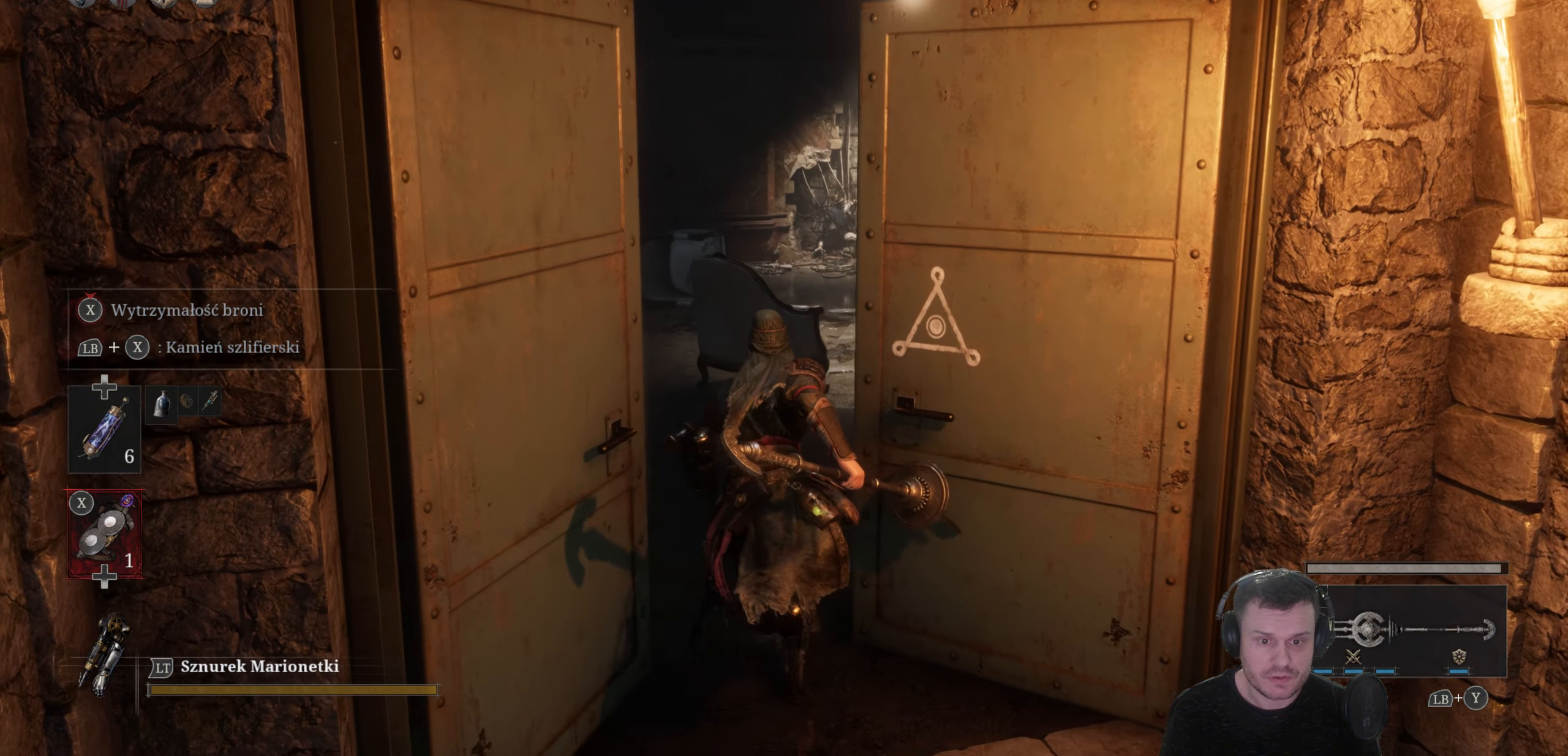
{"buttons": ["B"], "left_stick": "up-right", "right_stick": "center", "events": [[466, "left_stick", "up-right"]]}
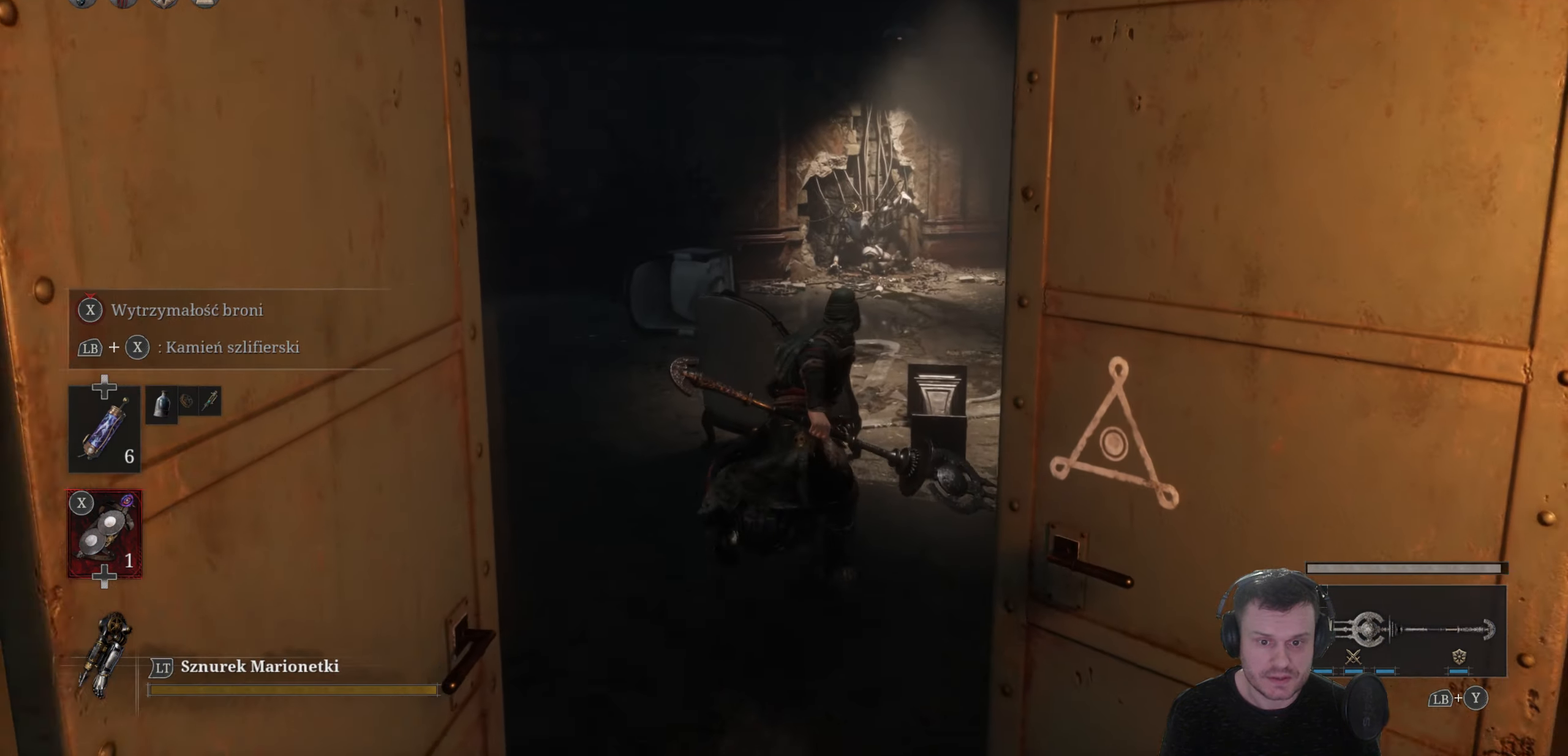
{"buttons": ["B"], "left_stick": "up-right", "right_stick": "center", "events": []}
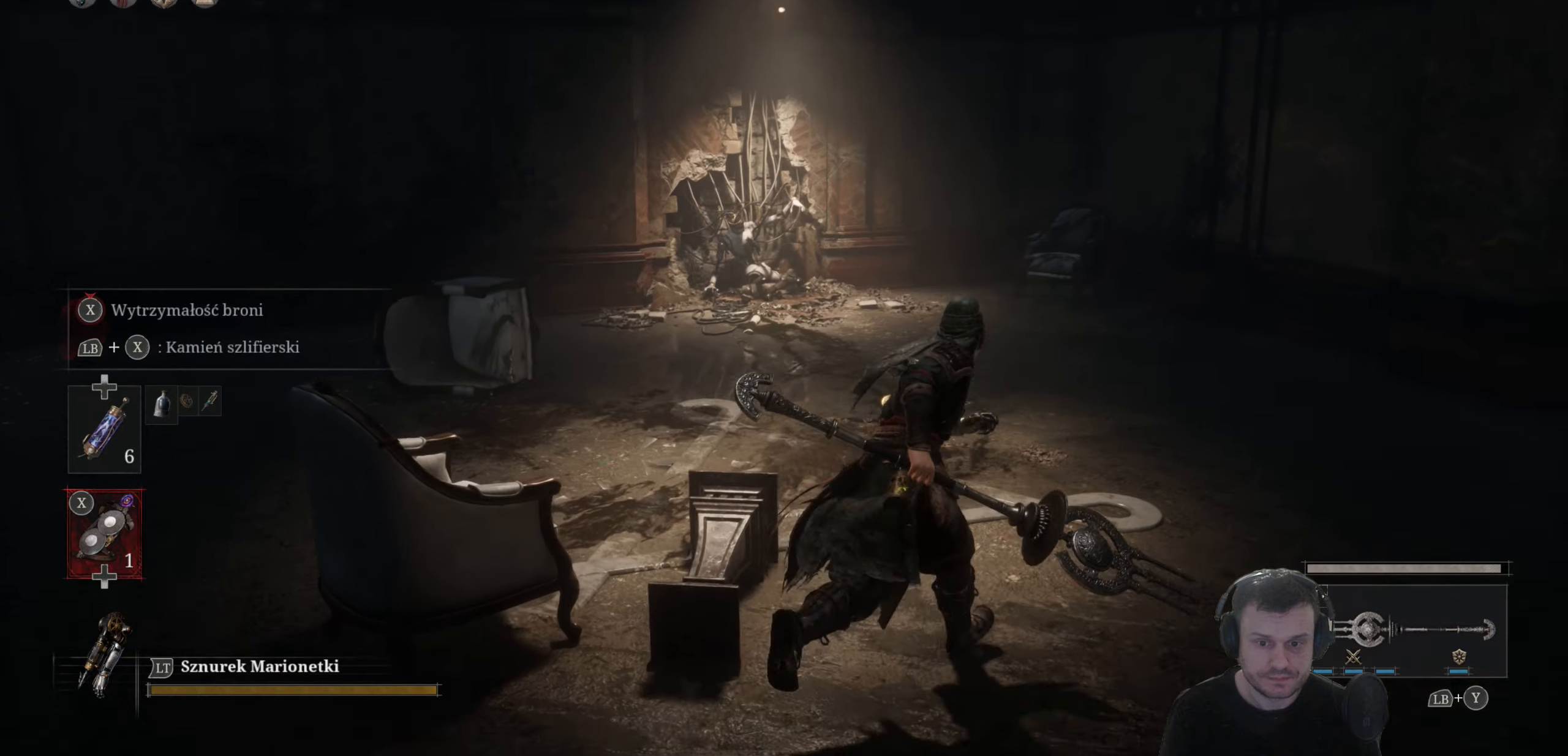
{"buttons": ["B"], "left_stick": "up", "right_stick": "center", "events": [[67, "left_stick", "up"]]}
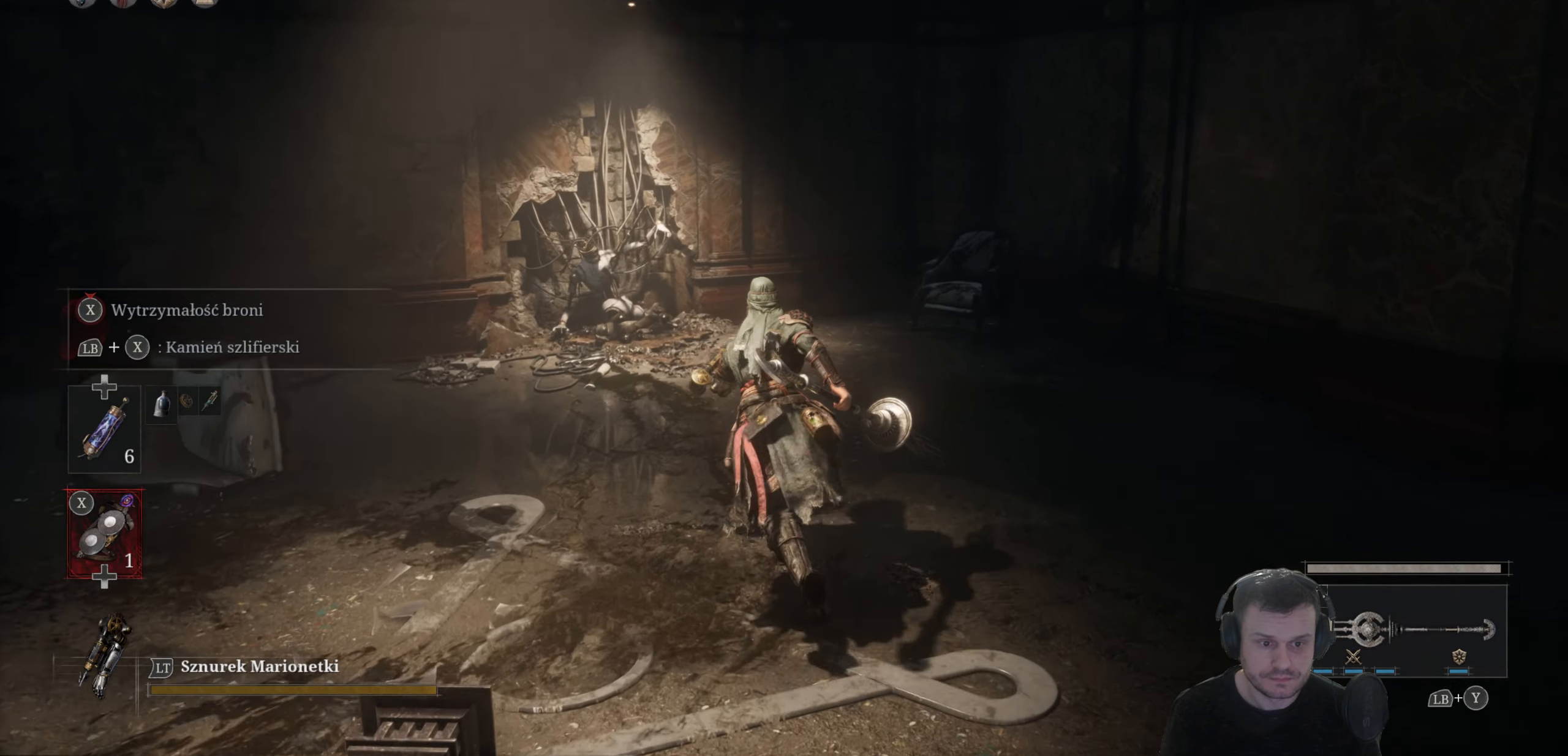
{"buttons": ["B"], "left_stick": "up", "right_stick": "center", "events": []}
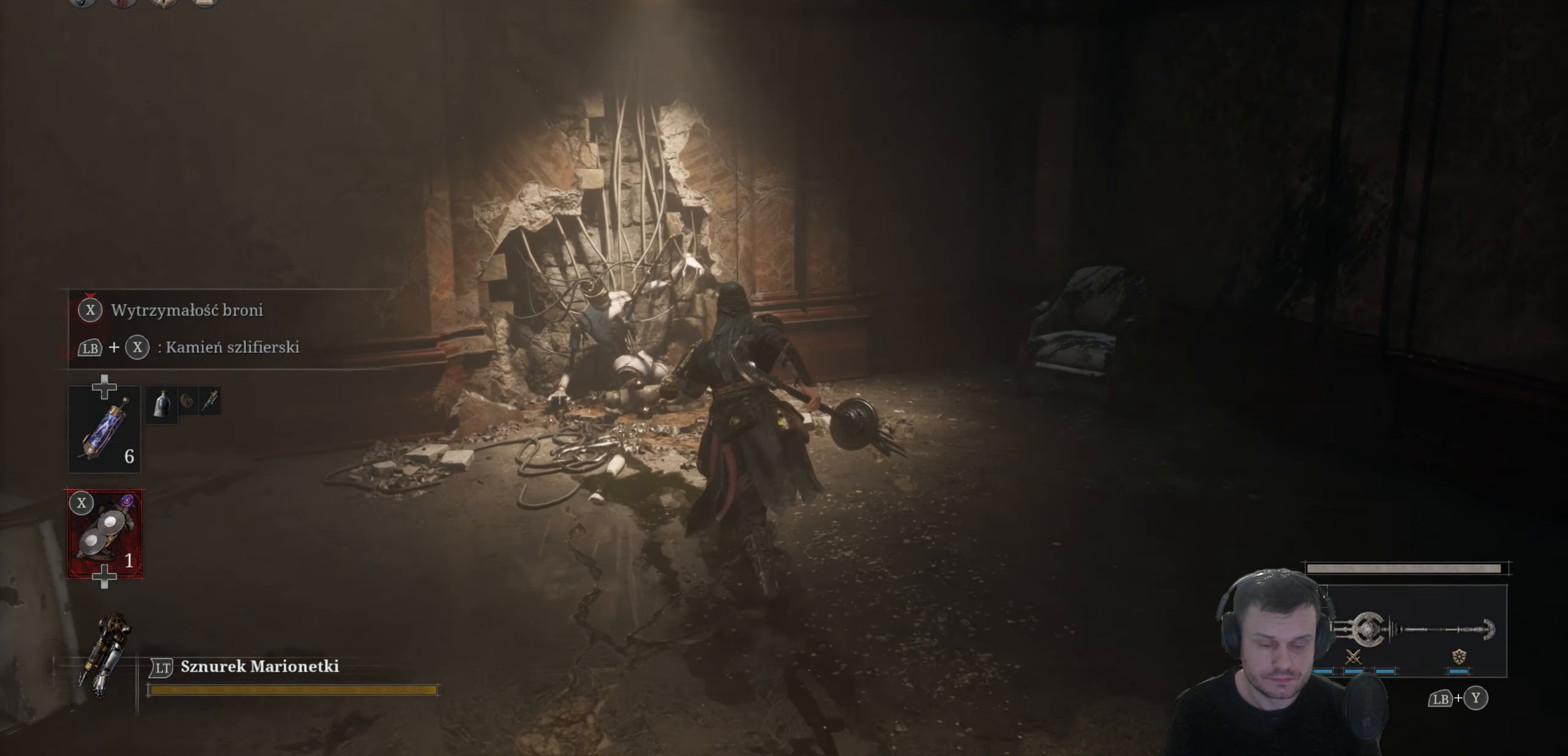
{"buttons": ["A"], "left_stick": "center", "right_stick": "center", "events": [[150, "left_stick", "up-left"], [250, "B", "up"], [367, "A", "down"], [433, "left_stick", "center"]]}
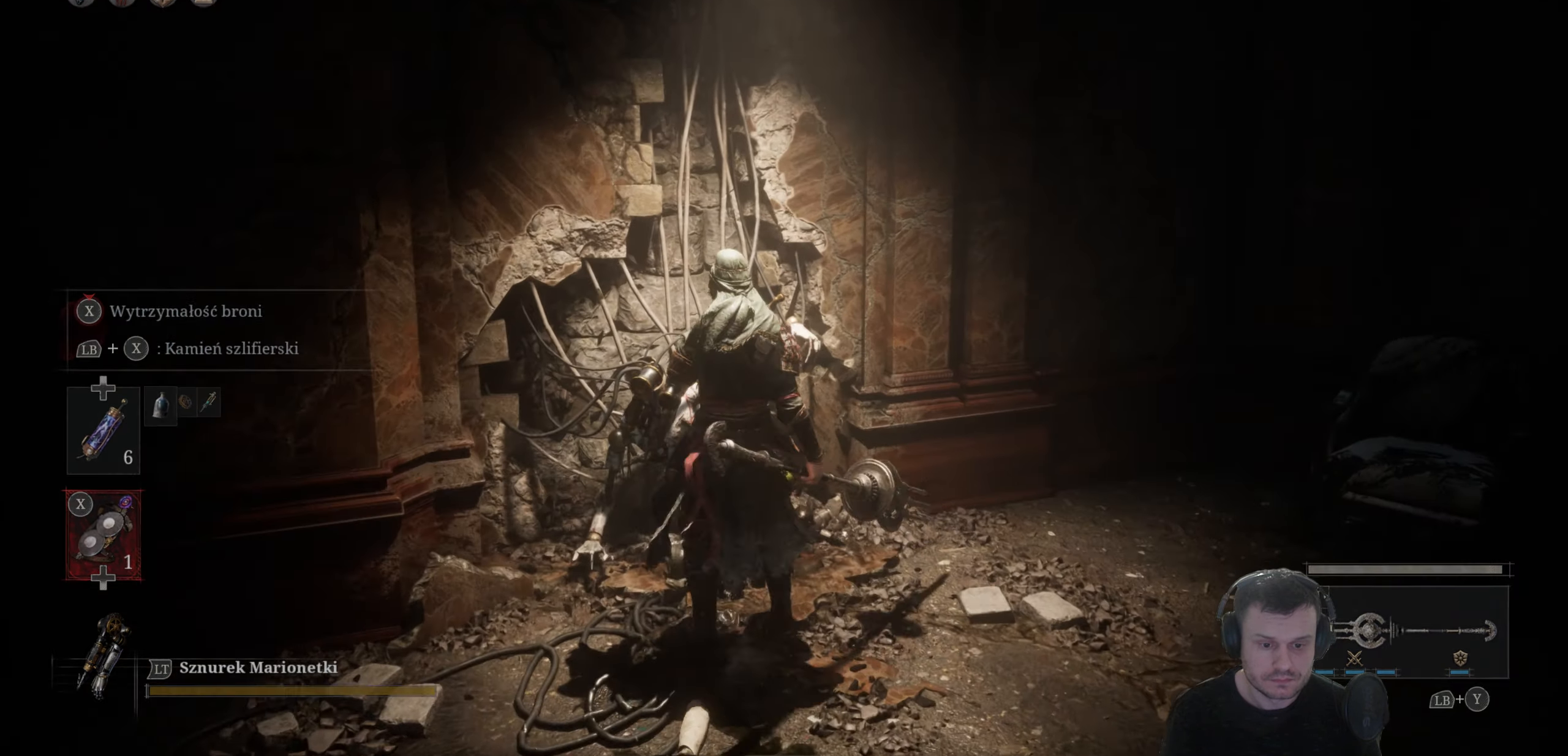
{"buttons": [], "left_stick": "center", "right_stick": "center", "events": [[17, "A", "up"]]}
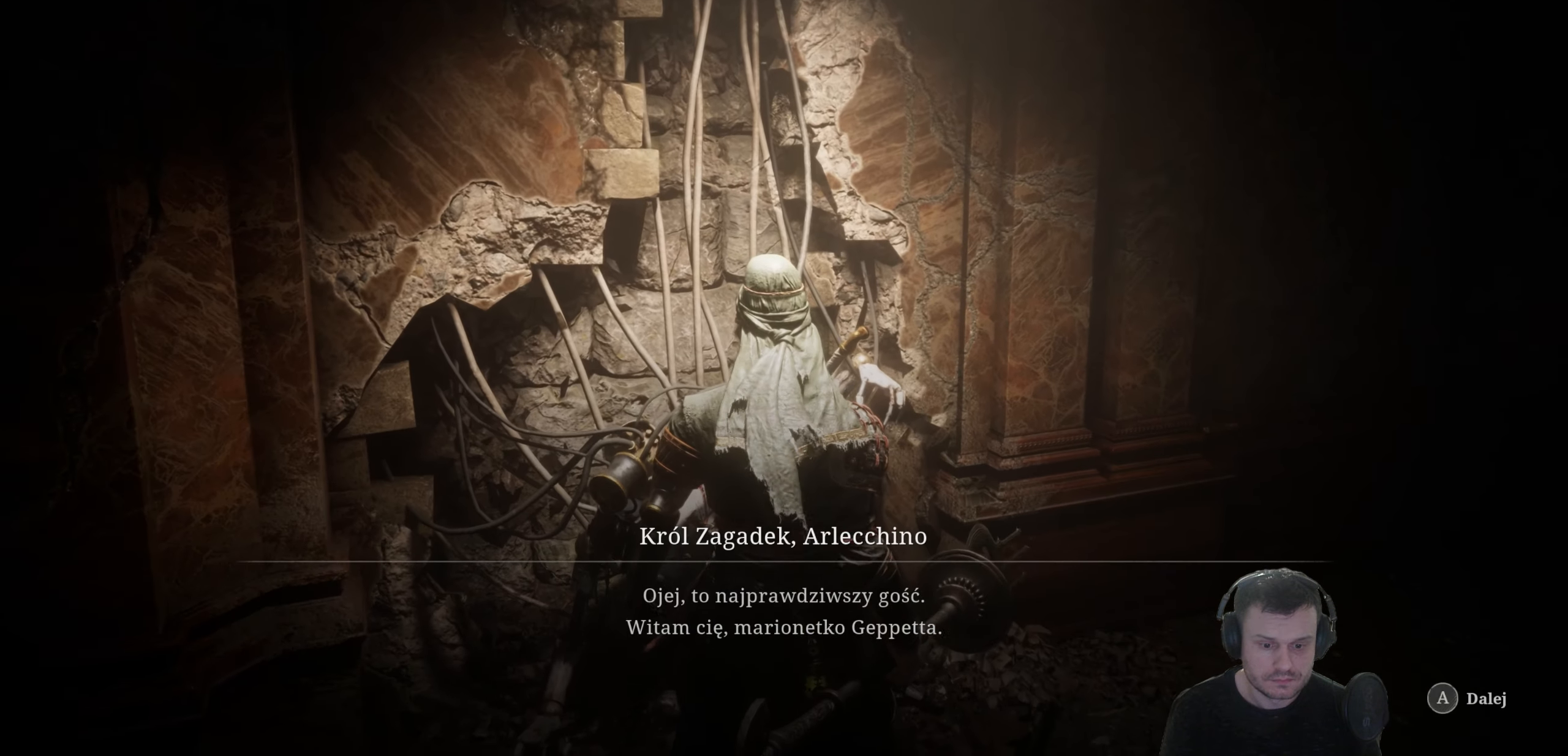
{"buttons": [], "left_stick": "center", "right_stick": "center", "events": [[33, "A", "down"], [183, "A", "up"], [317, "A", "down"], [400, "A", "up"]]}
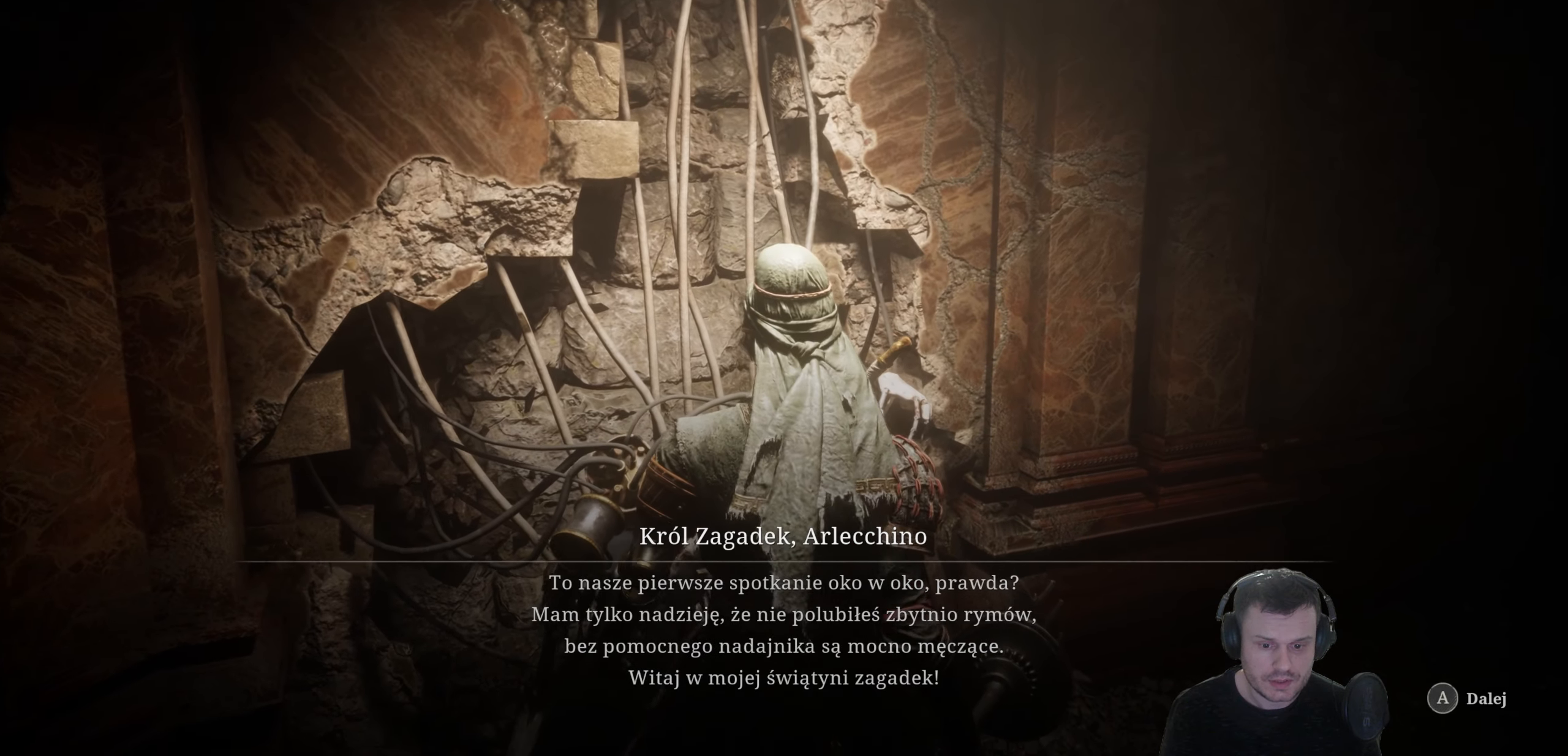
{"buttons": [], "left_stick": "center", "right_stick": "center", "events": [[283, "A", "down"], [400, "A", "up"]]}
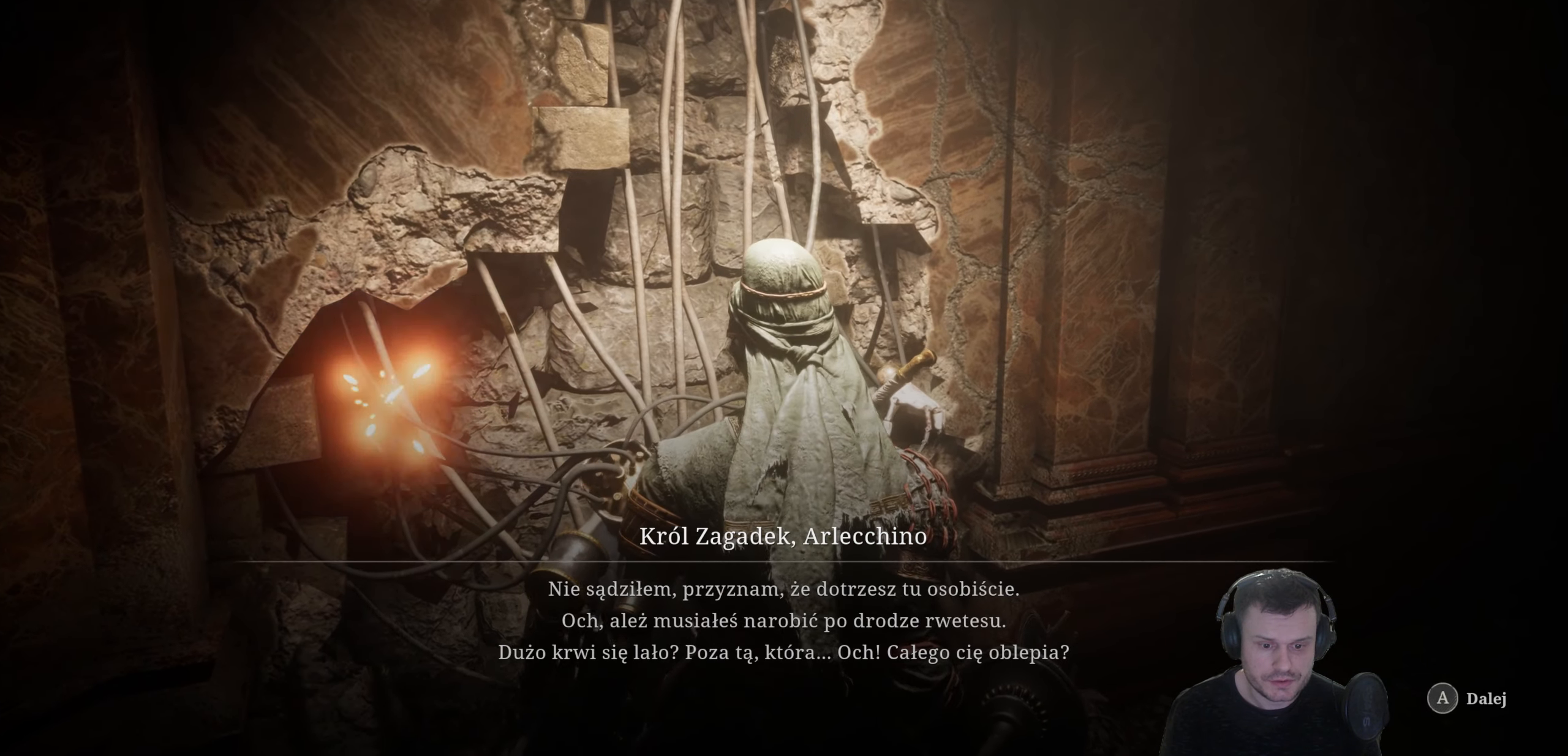
{"buttons": [], "left_stick": "center", "right_stick": "center", "events": [[283, "A", "down"], [367, "A", "up"]]}
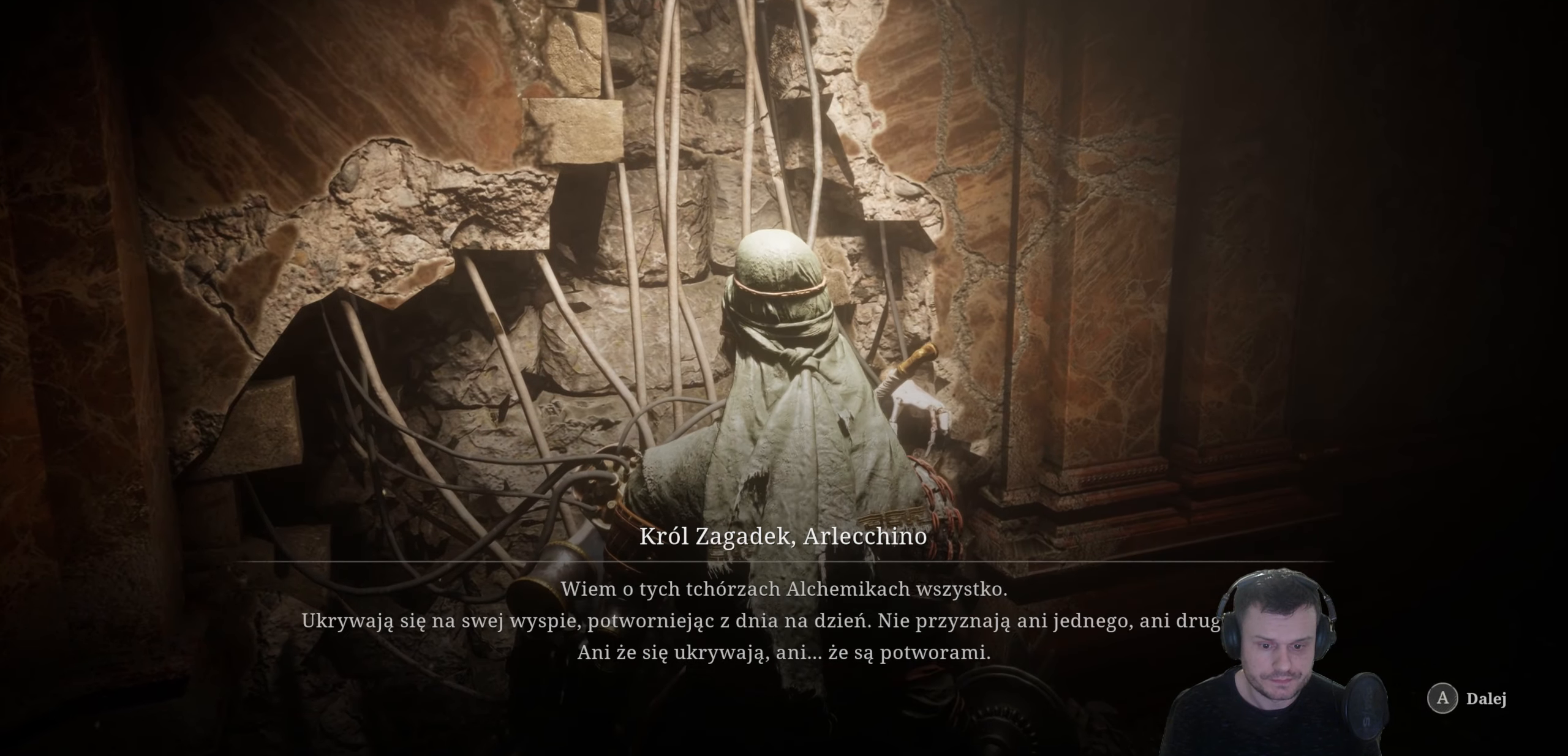
{"buttons": [], "left_stick": "center", "right_stick": "center", "events": [[233, "A", "down"], [317, "A", "up"]]}
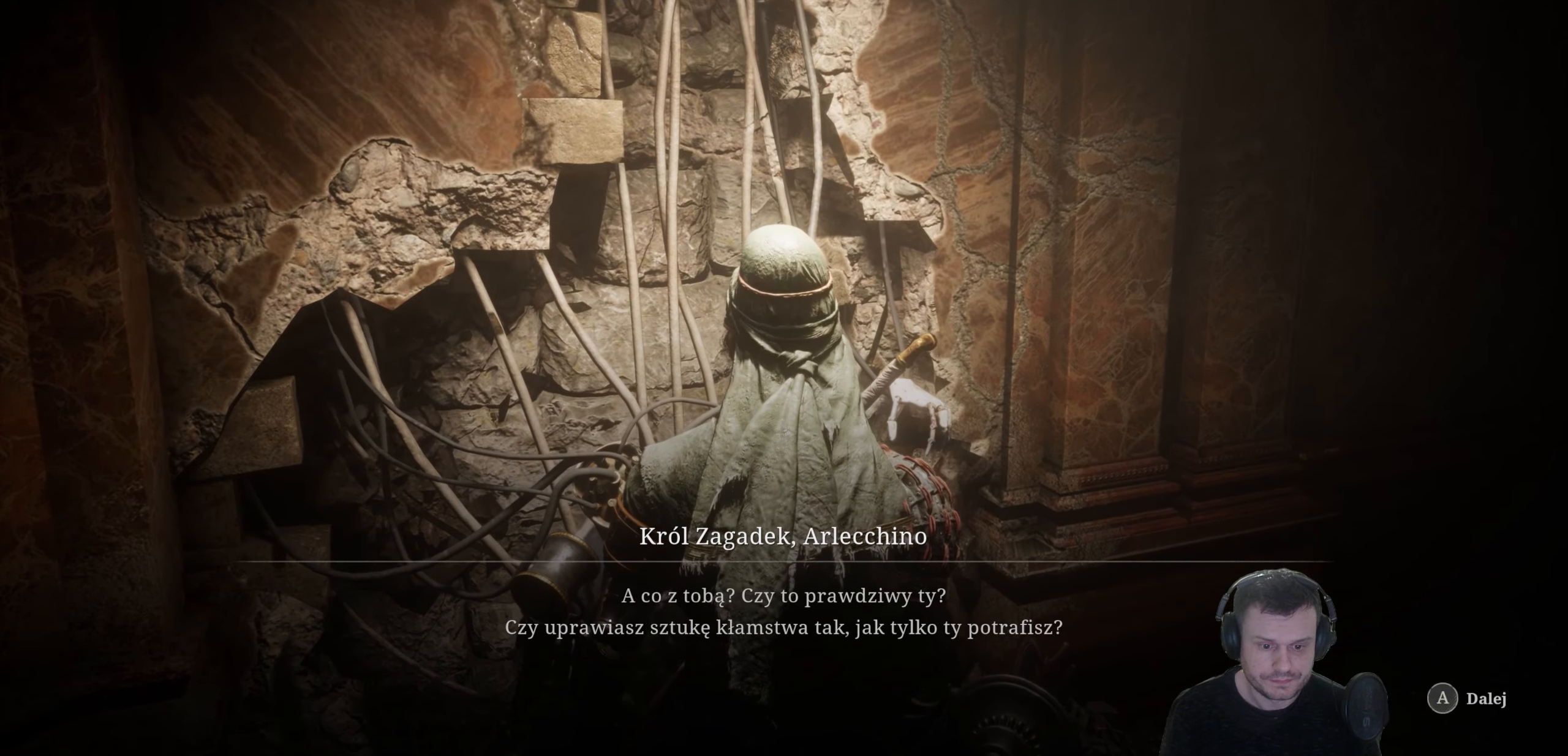
{"buttons": [], "left_stick": "center", "right_stick": "center", "events": []}
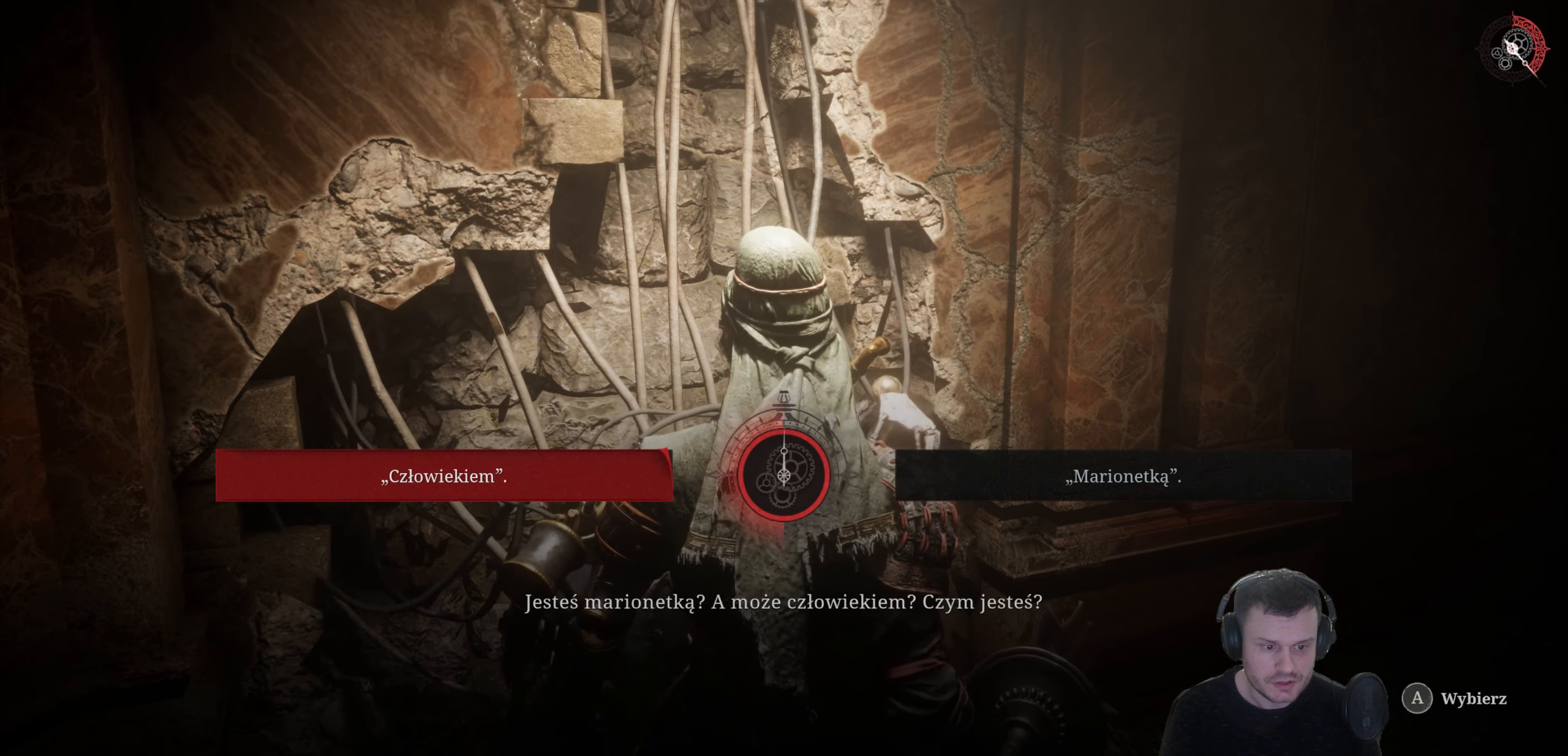
{"buttons": [], "left_stick": "center", "right_stick": "center", "events": []}
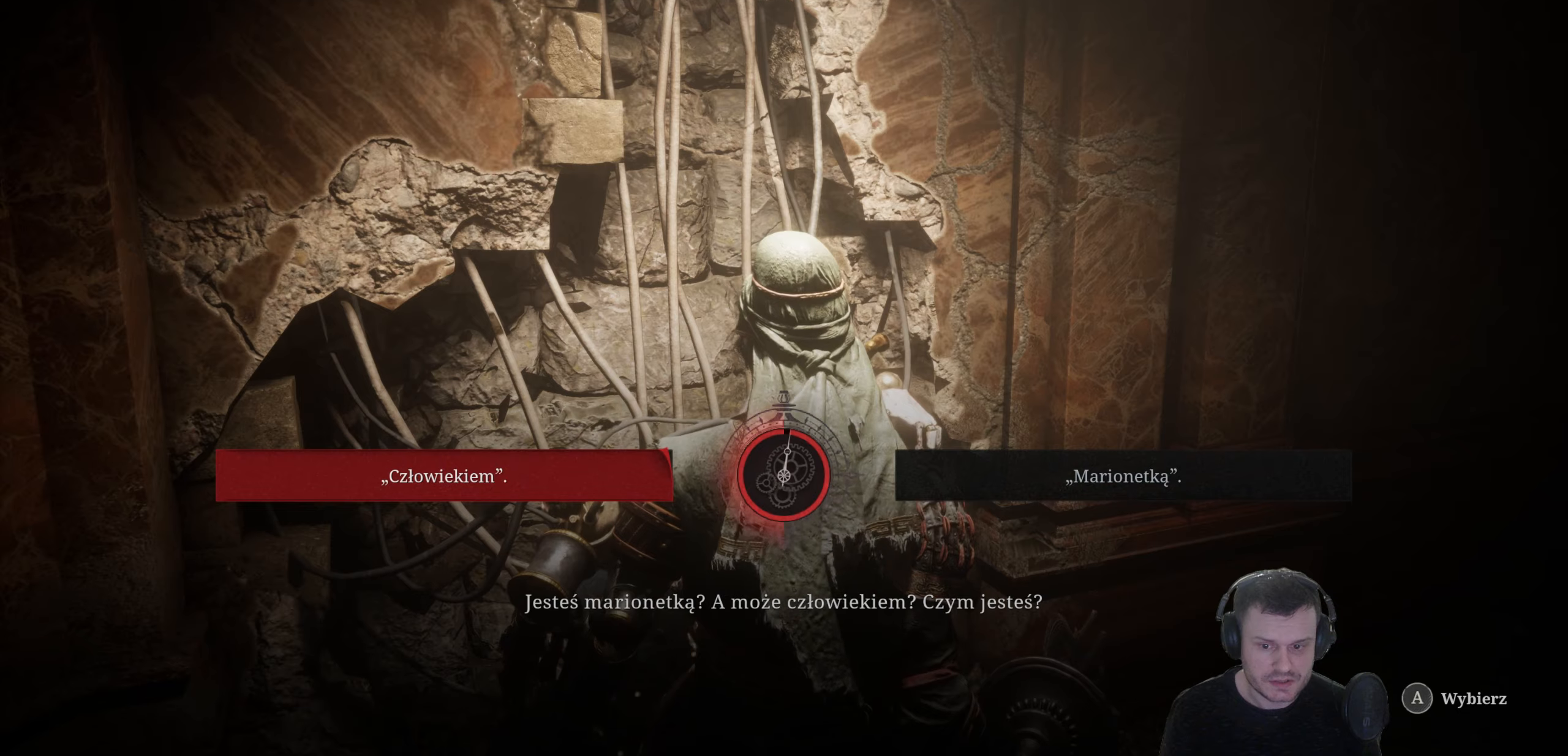
{"buttons": [], "left_stick": "center", "right_stick": "center", "events": []}
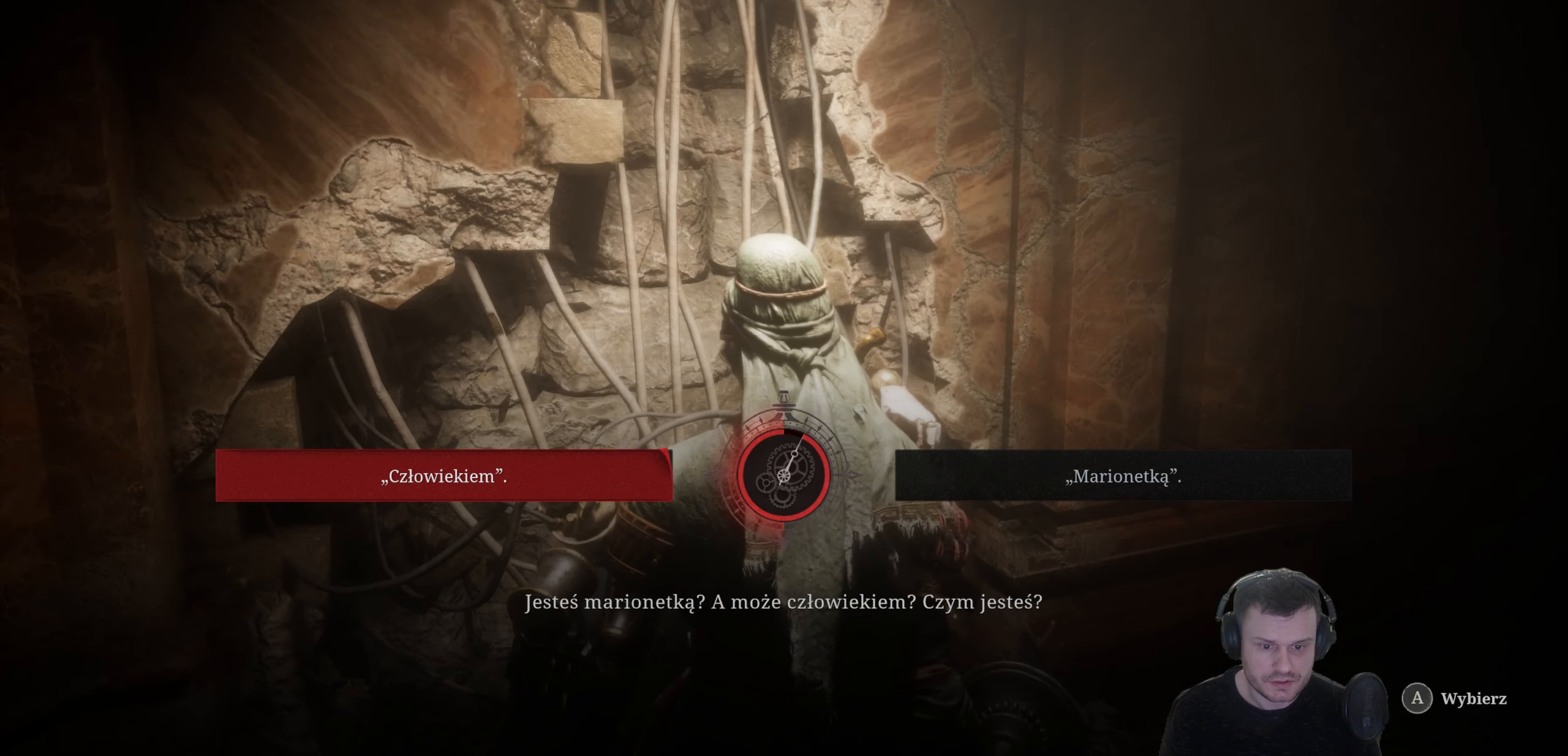
{"buttons": [], "left_stick": "center", "right_stick": "center", "events": []}
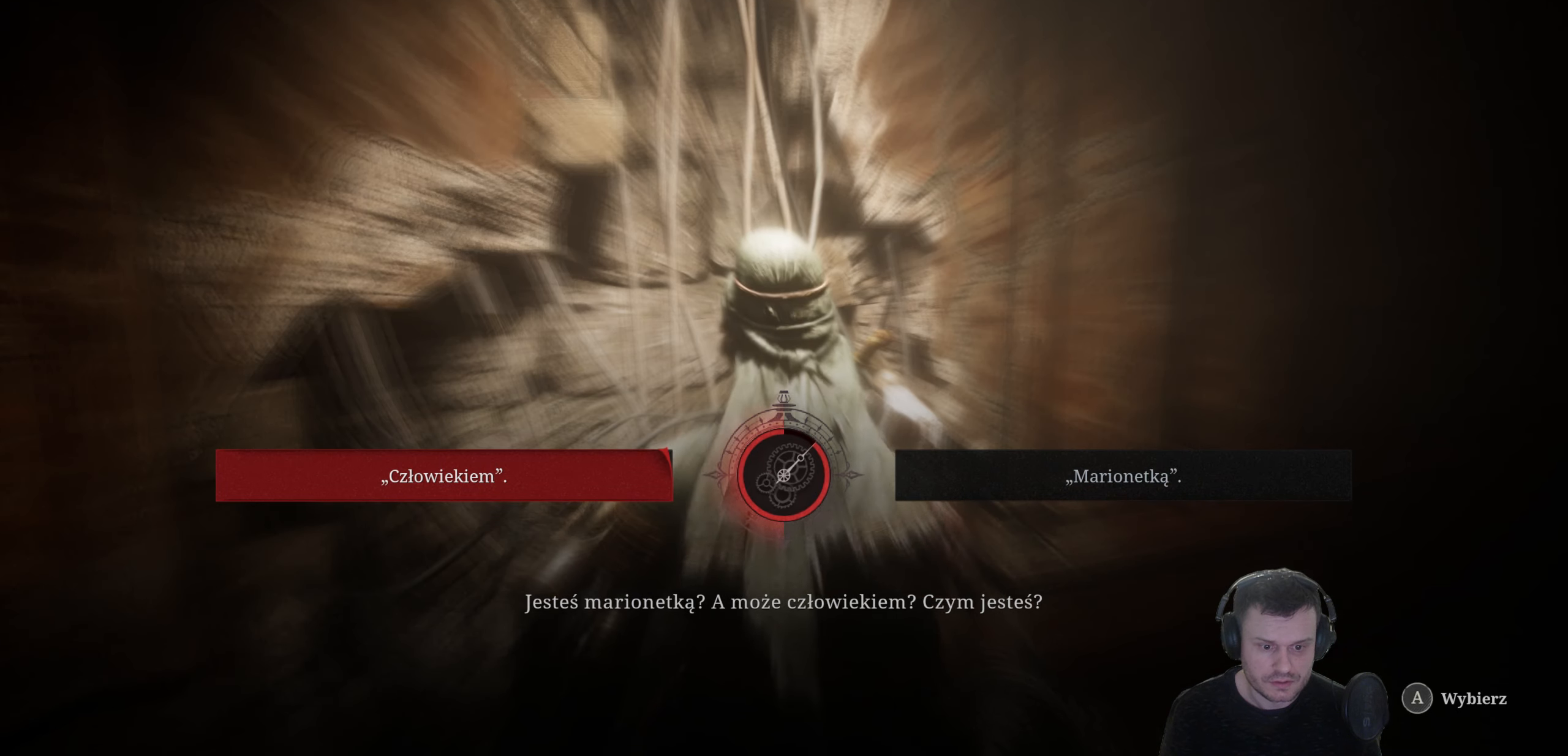
{"buttons": [], "left_stick": "center", "right_stick": "center", "events": [[317, "A", "down"], [400, "A", "up"]]}
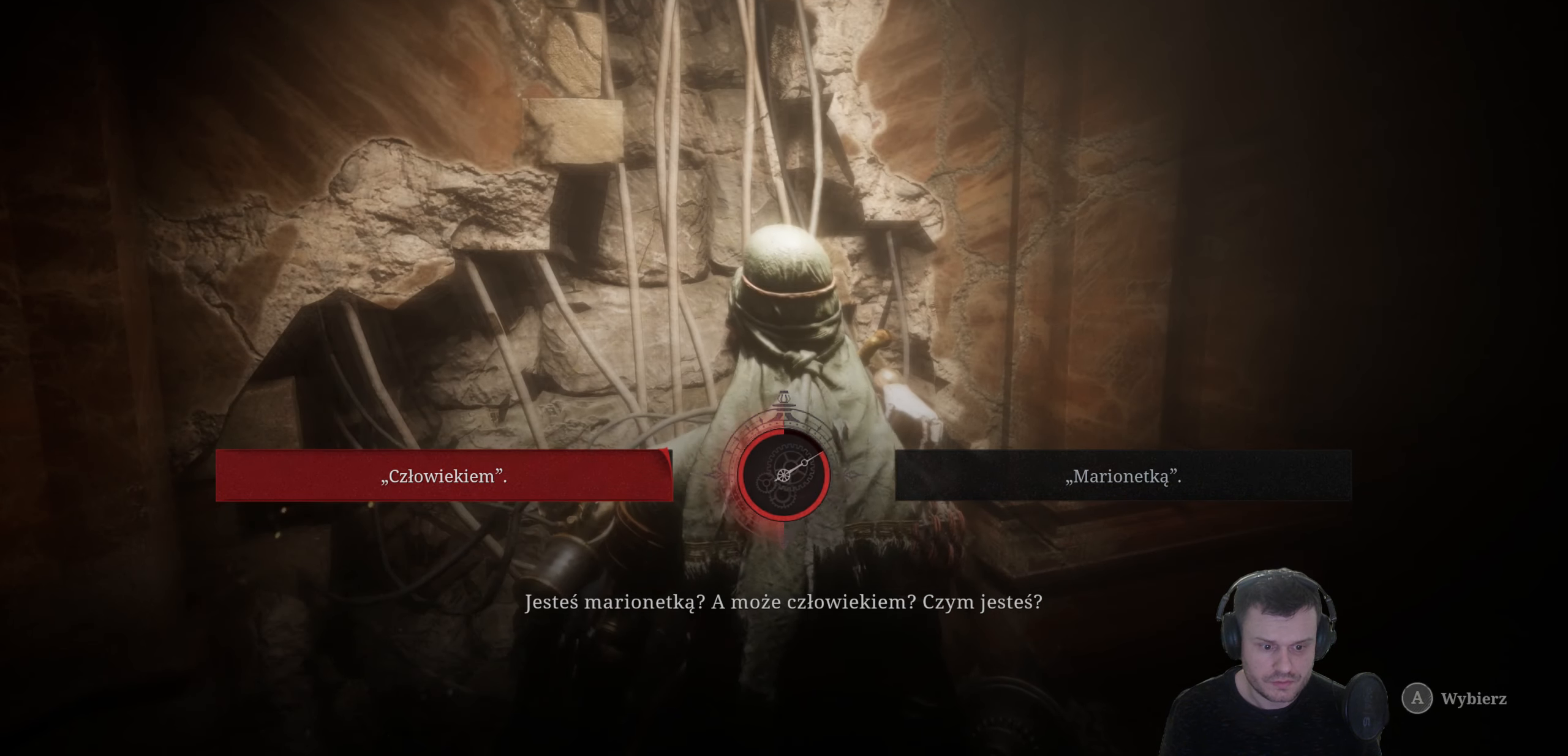
{"buttons": [], "left_stick": "center", "right_stick": "center", "events": []}
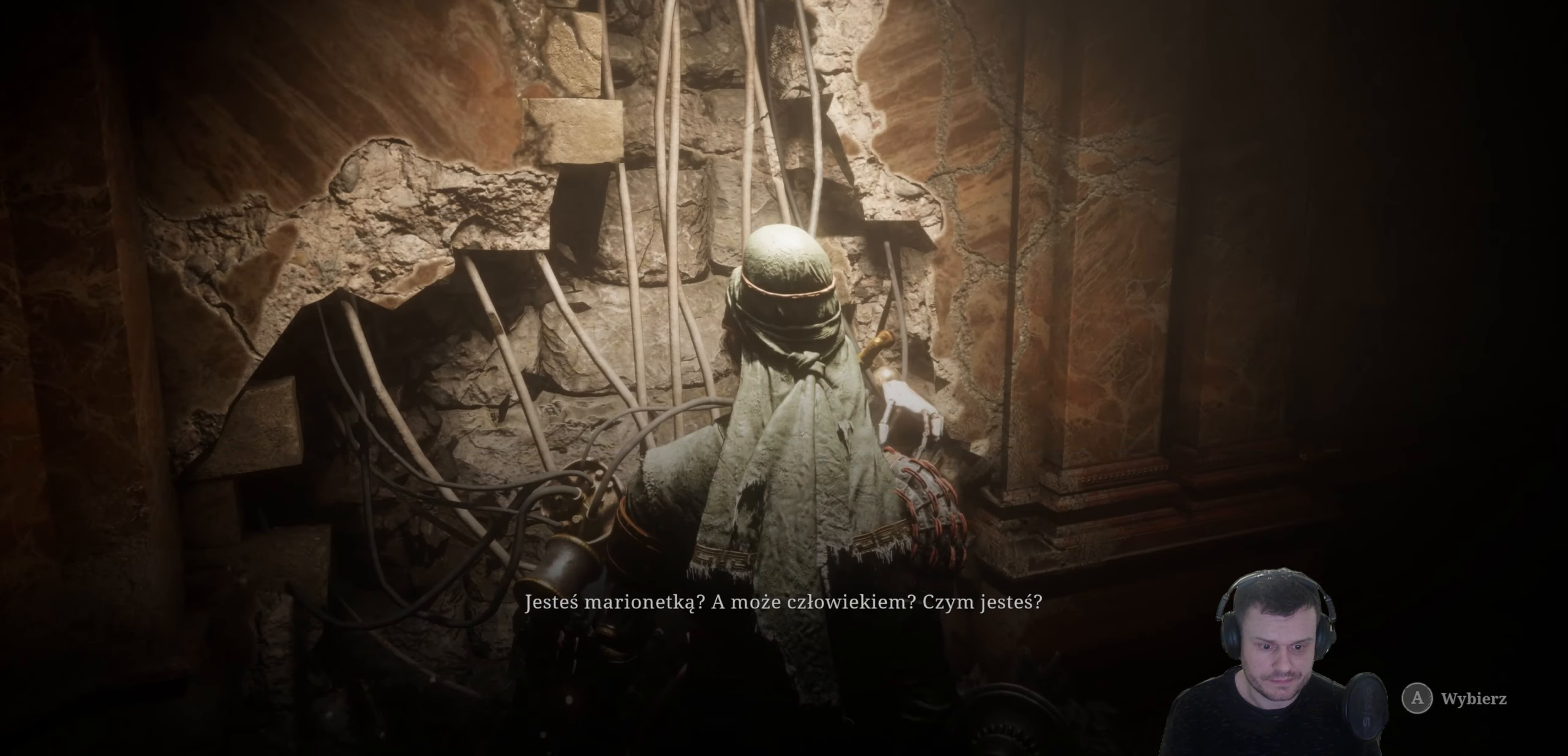
{"buttons": ["A"], "left_stick": "center", "right_stick": "center", "events": [[334, "A", "down"]]}
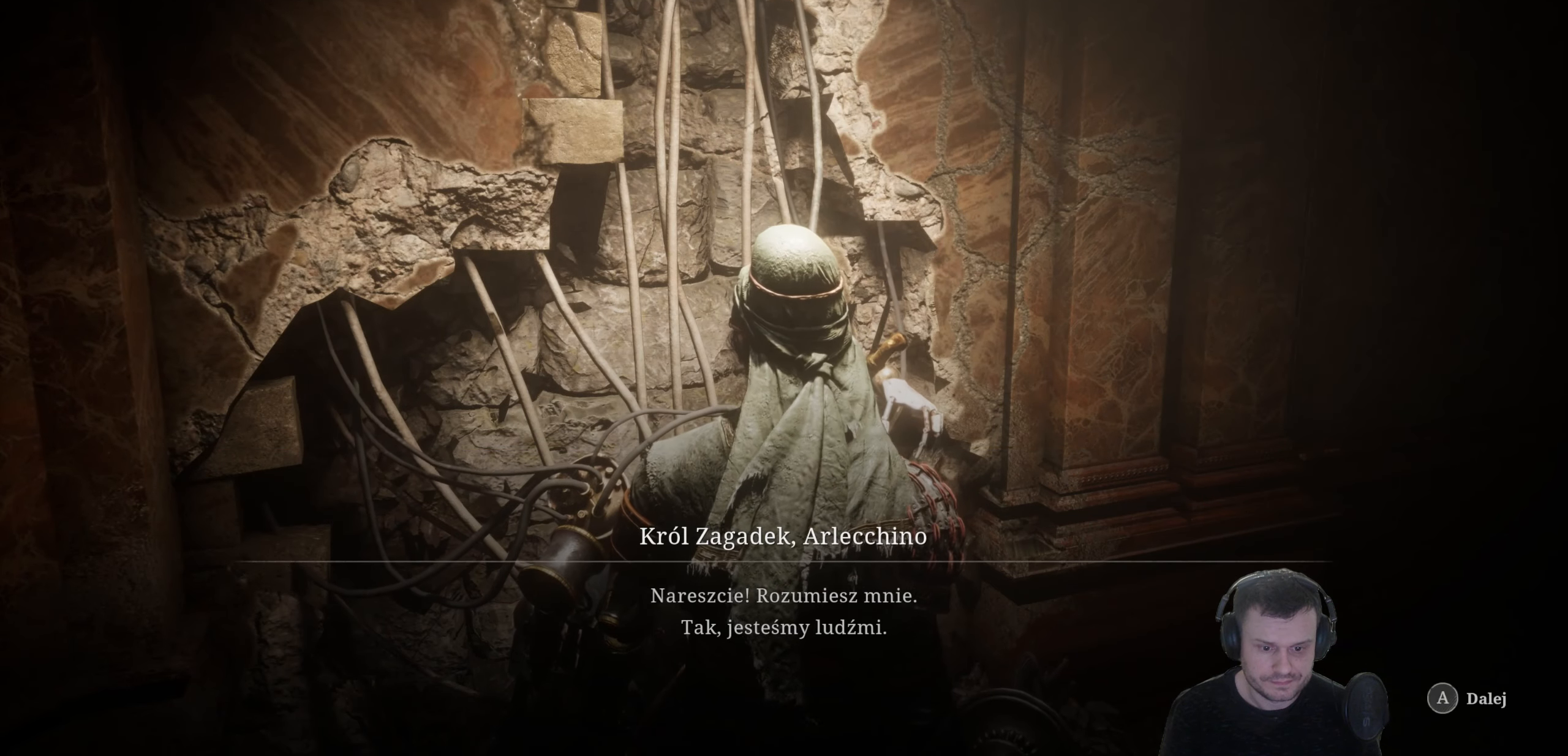
{"buttons": [], "left_stick": "center", "right_stick": "center", "events": [[34, "A", "up"]]}
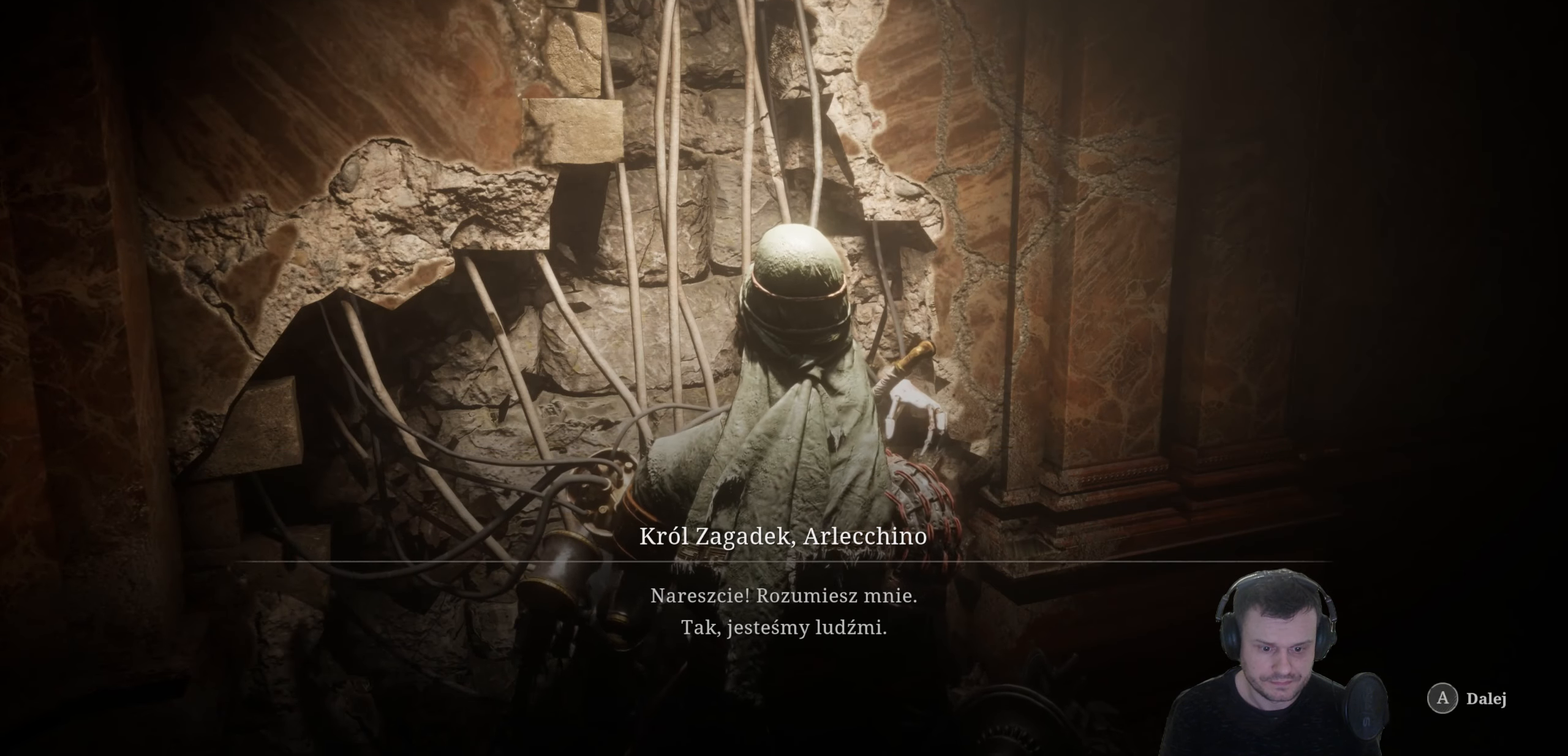
{"buttons": ["A"], "left_stick": "center", "right_stick": "center", "events": [[84, "A", "down"], [100, "A", "up"], [434, "A", "down"]]}
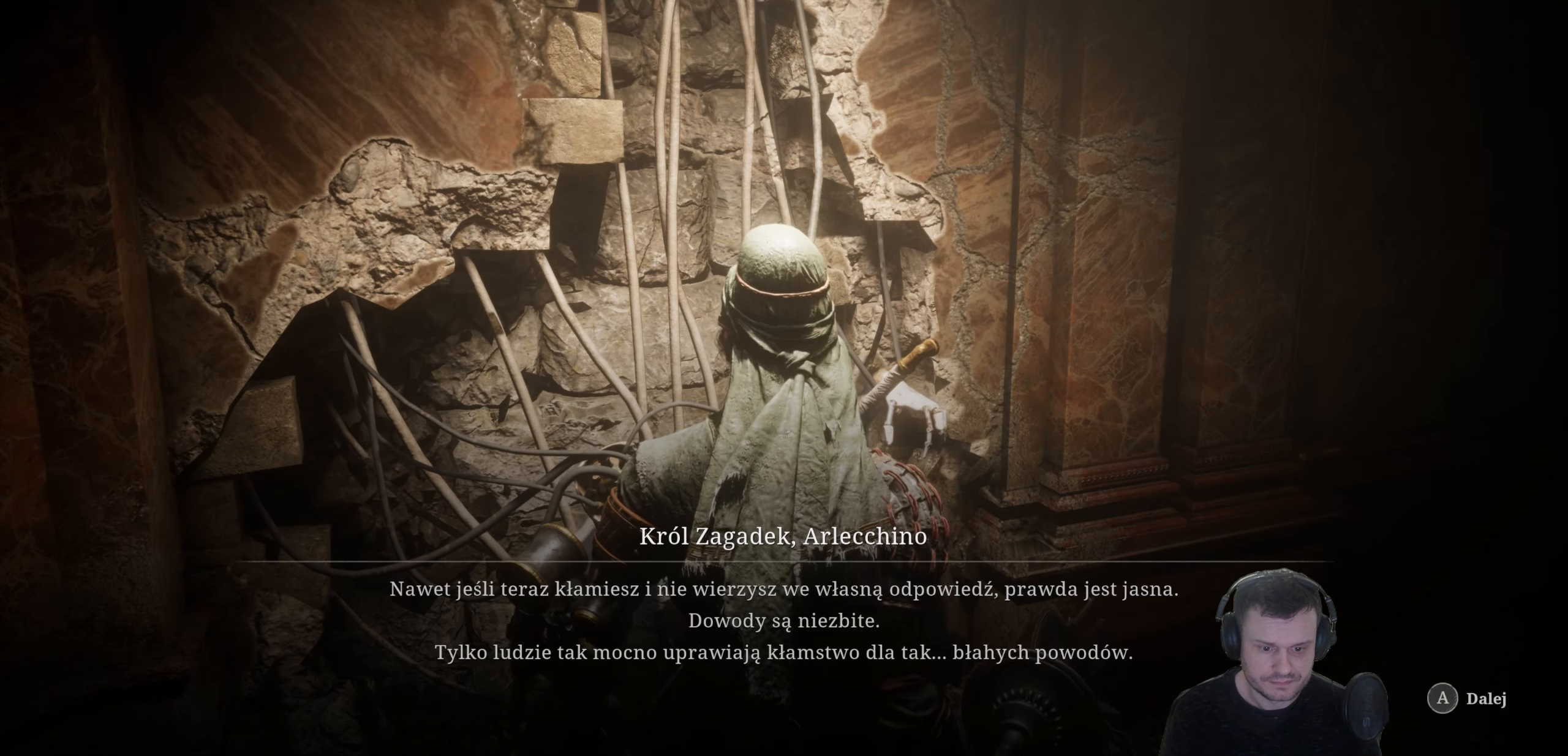
{"buttons": ["A"], "left_stick": "center", "right_stick": "center", "events": [[67, "A", "up"], [434, "A", "down"]]}
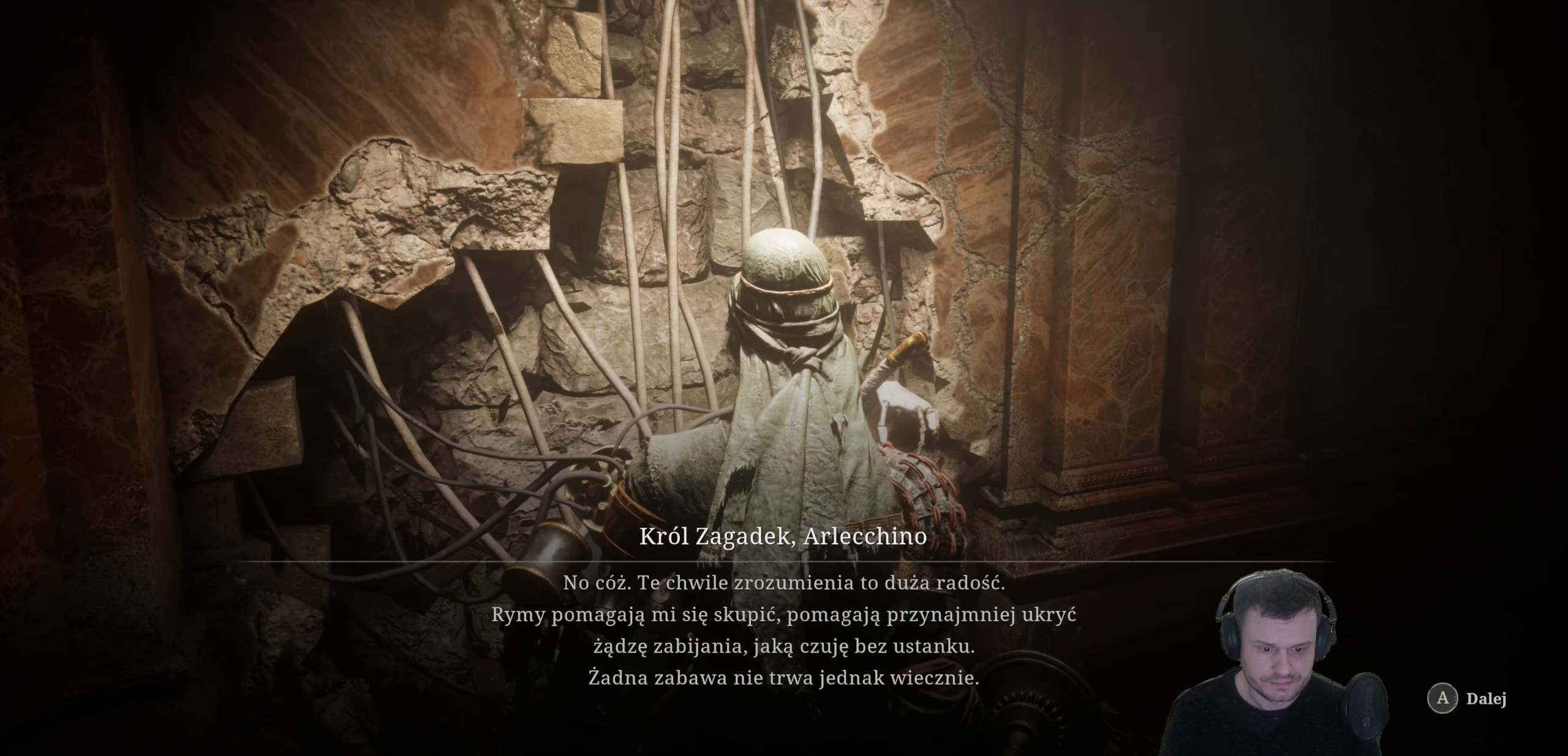
{"buttons": ["A"], "left_stick": "center", "right_stick": "center", "events": [[34, "A", "up"], [500, "A", "down"]]}
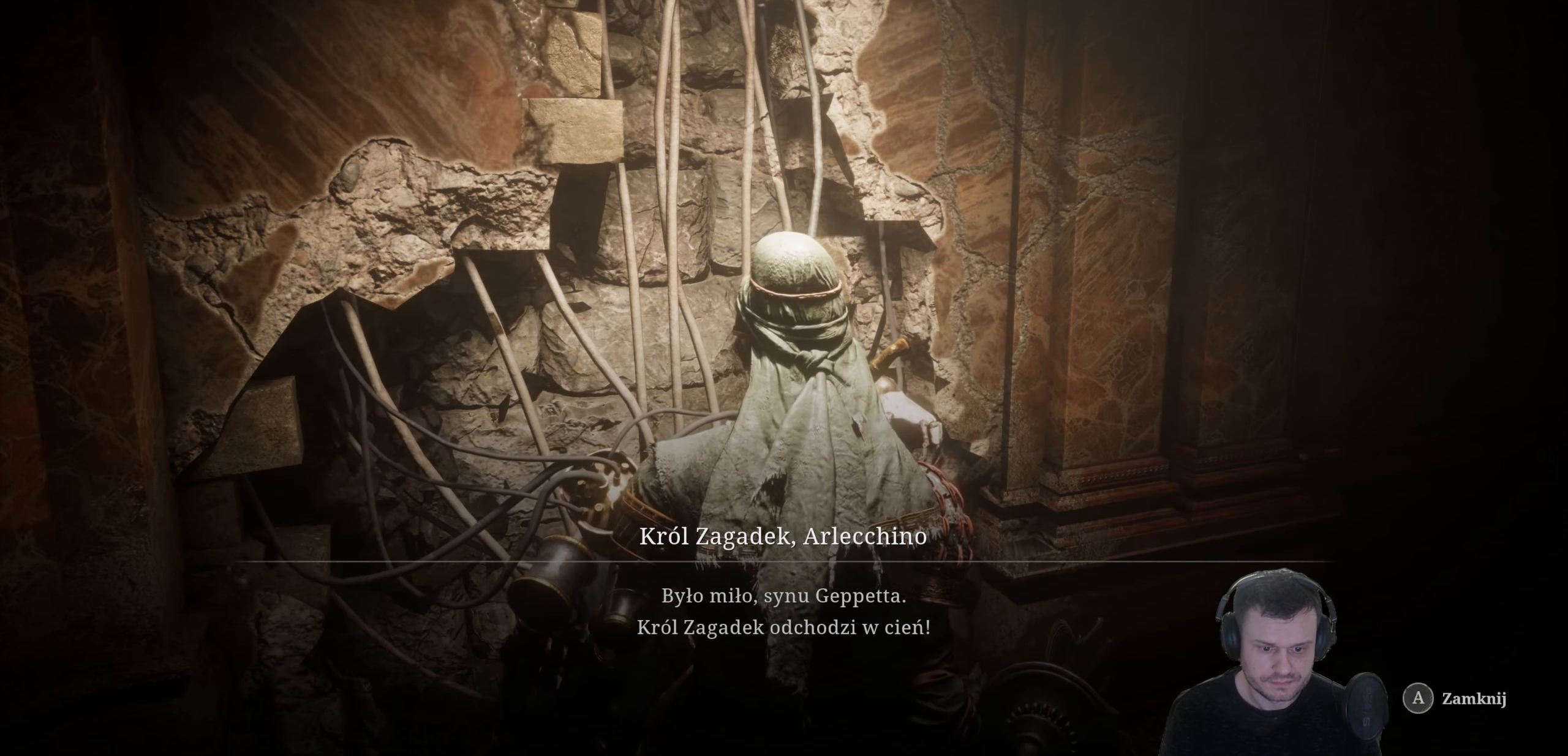
{"buttons": [], "left_stick": "center", "right_stick": "center", "events": [[84, "A", "up"]]}
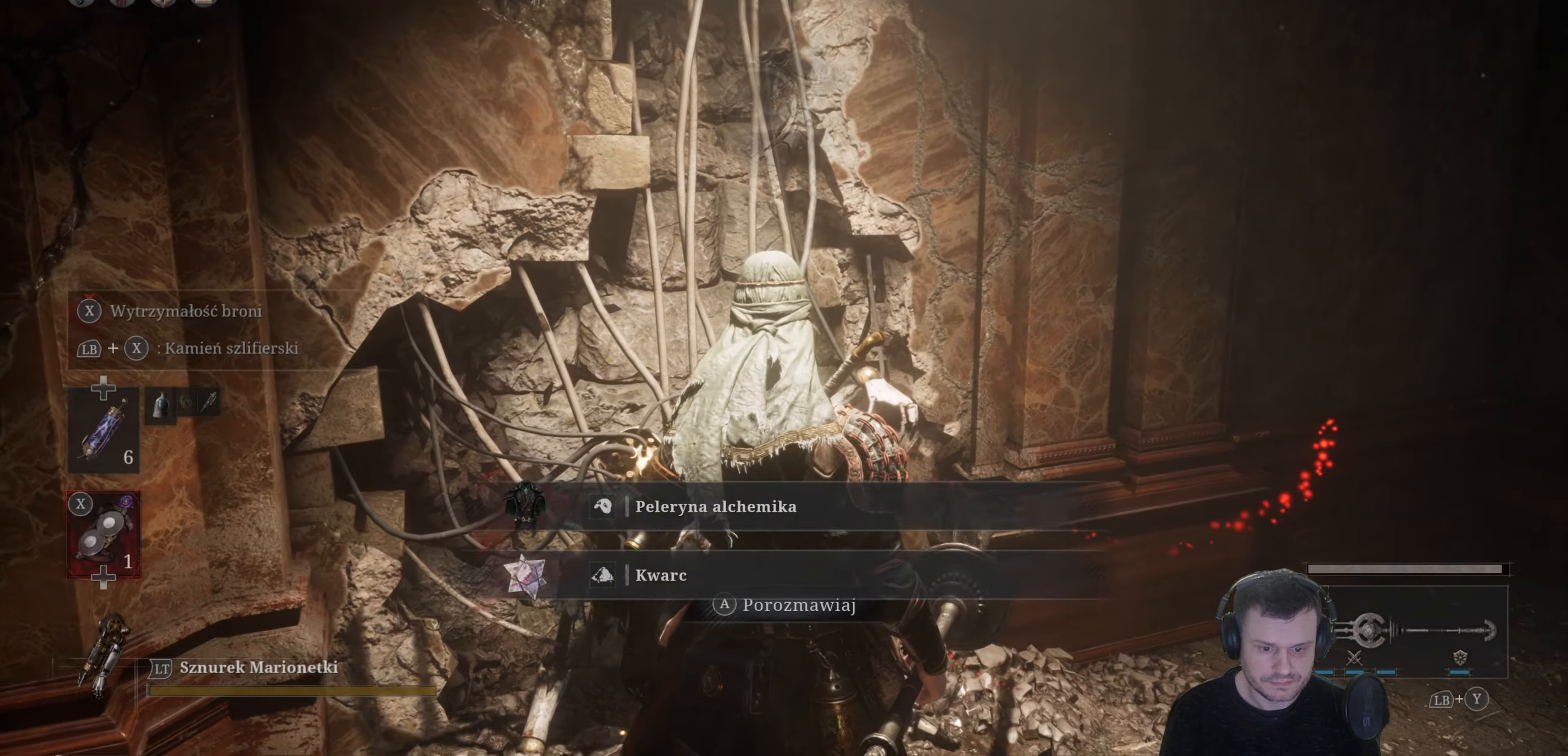
{"buttons": [], "left_stick": "center", "right_stick": "center", "events": []}
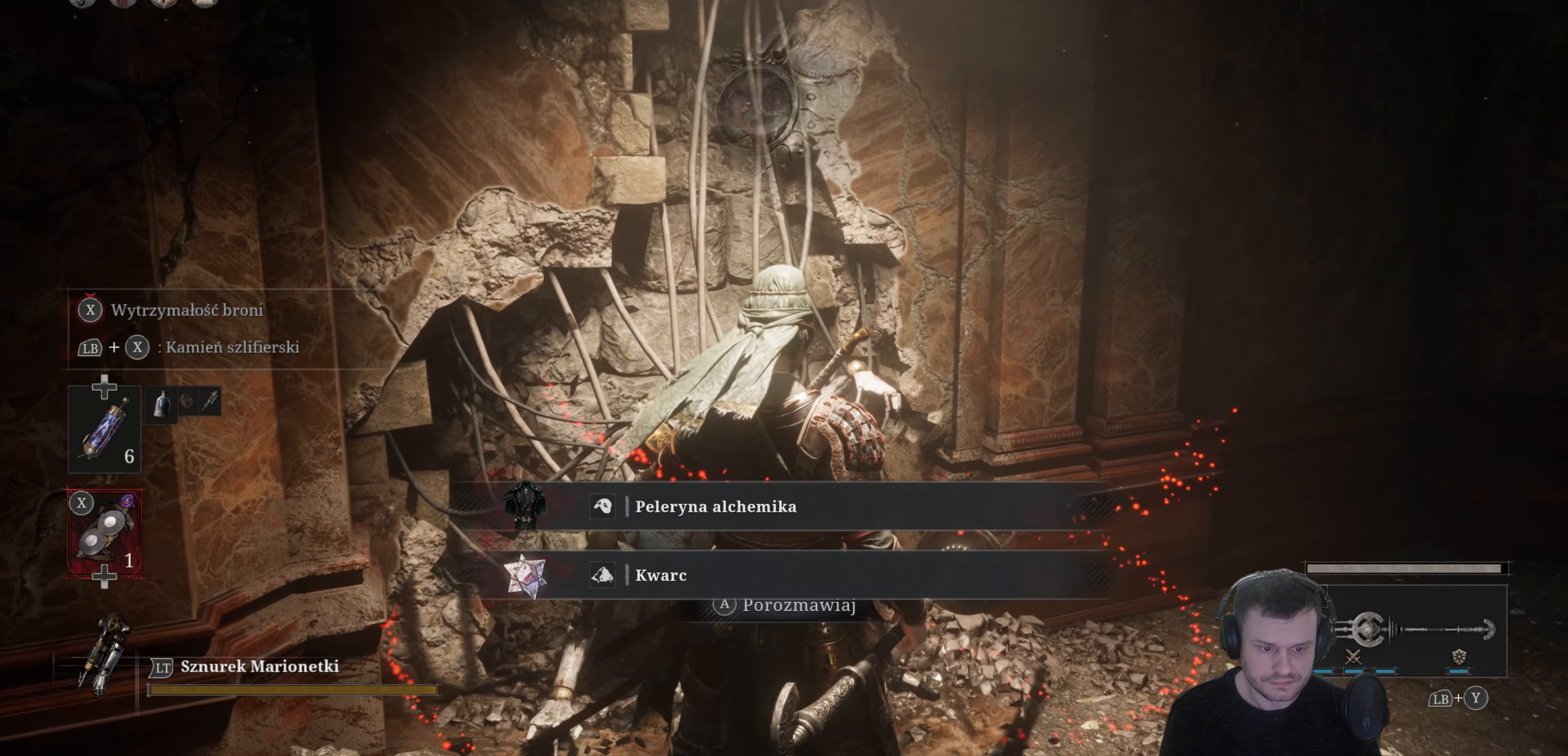
{"buttons": [], "left_stick": "center", "right_stick": "center", "events": [[133, "A", "down"], [250, "A", "up"]]}